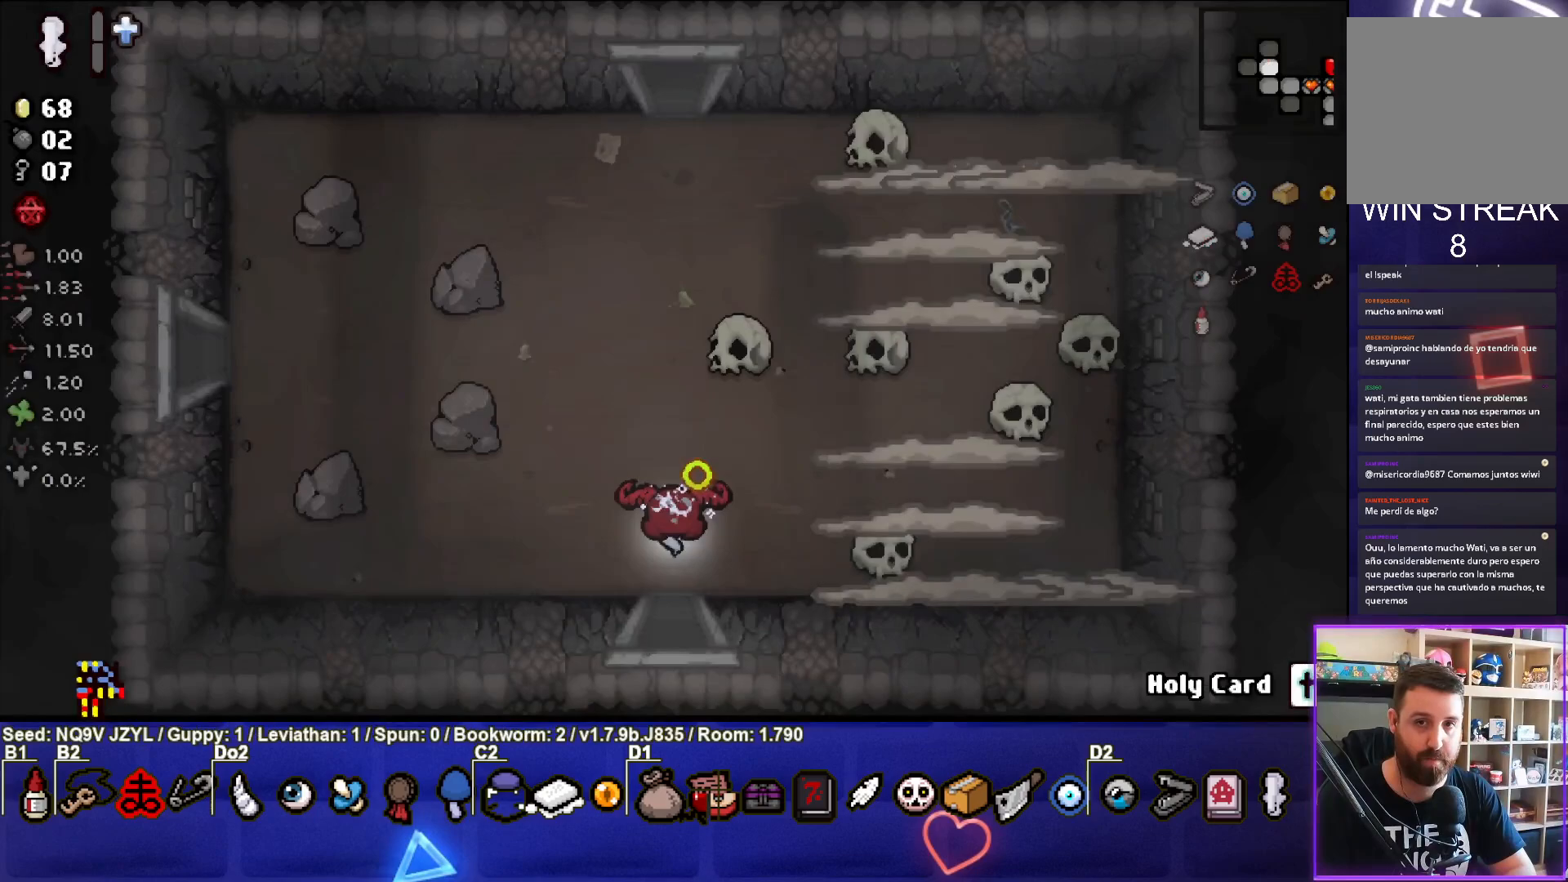
Gameplay with a controller (PlayStation layout); each line is a JSON object with the inputs held at the frame after it. "events" lists button and stick changes between this image and that frame as [ms after this image, input, new state], when the widget could be followed in between. Not read: right_stick.
{"buttons": ["CIRCLE", "TRIANGLE"], "left_stick": "right", "events": [[367, "left_stick", "right"], [400, "CIRCLE", "down"]]}
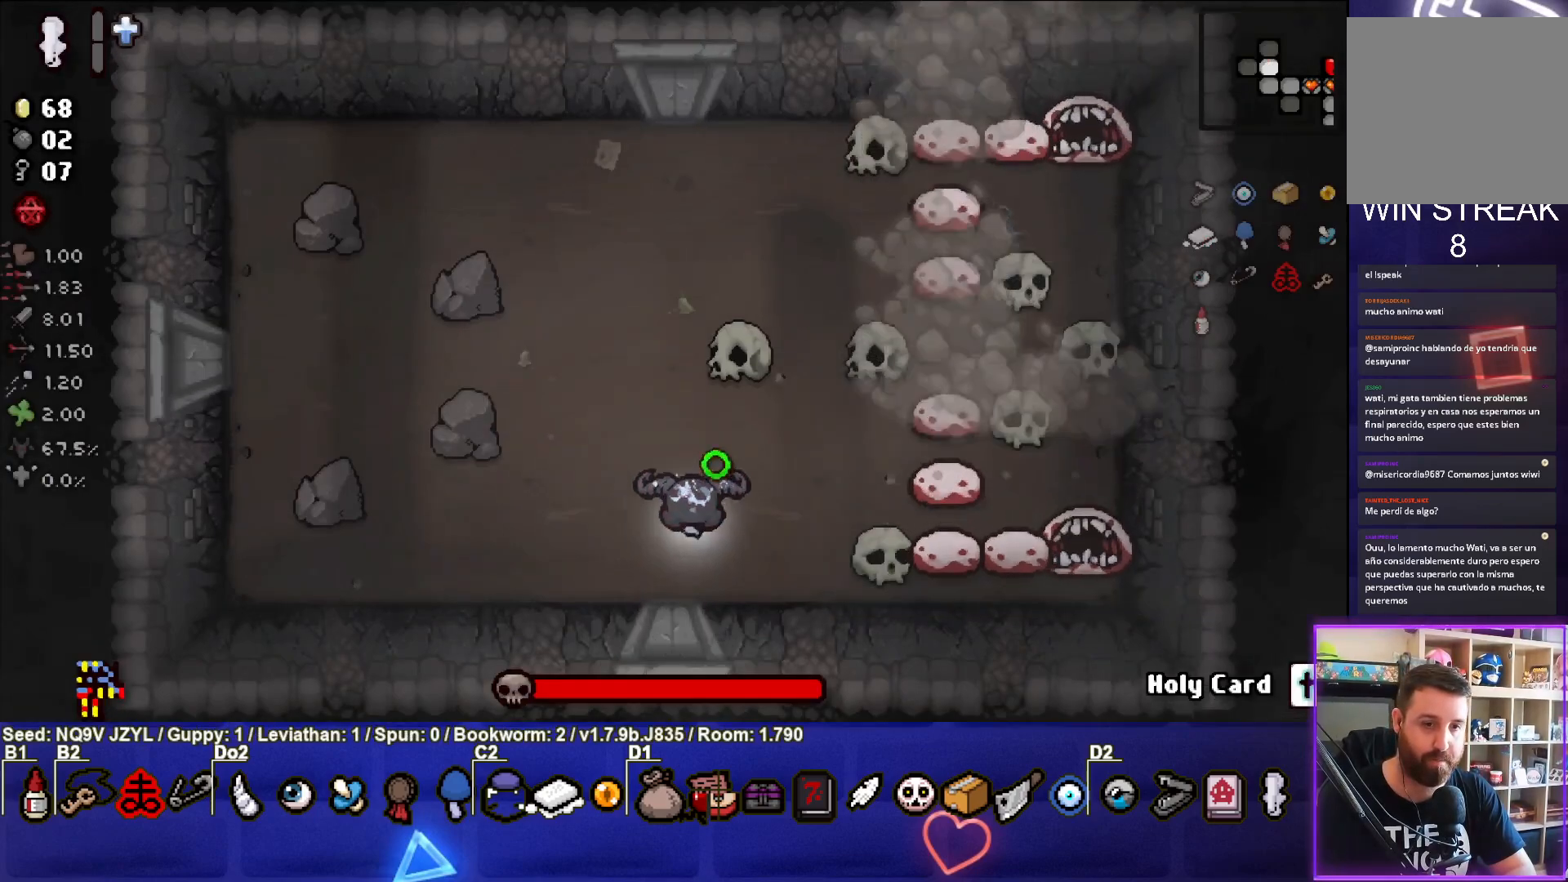
{"buttons": [], "left_stick": "up-left", "events": [[50, "TRIANGLE", "up"], [117, "left_stick", "center"], [133, "CIRCLE", "up"], [250, "left_stick", "up-left"]]}
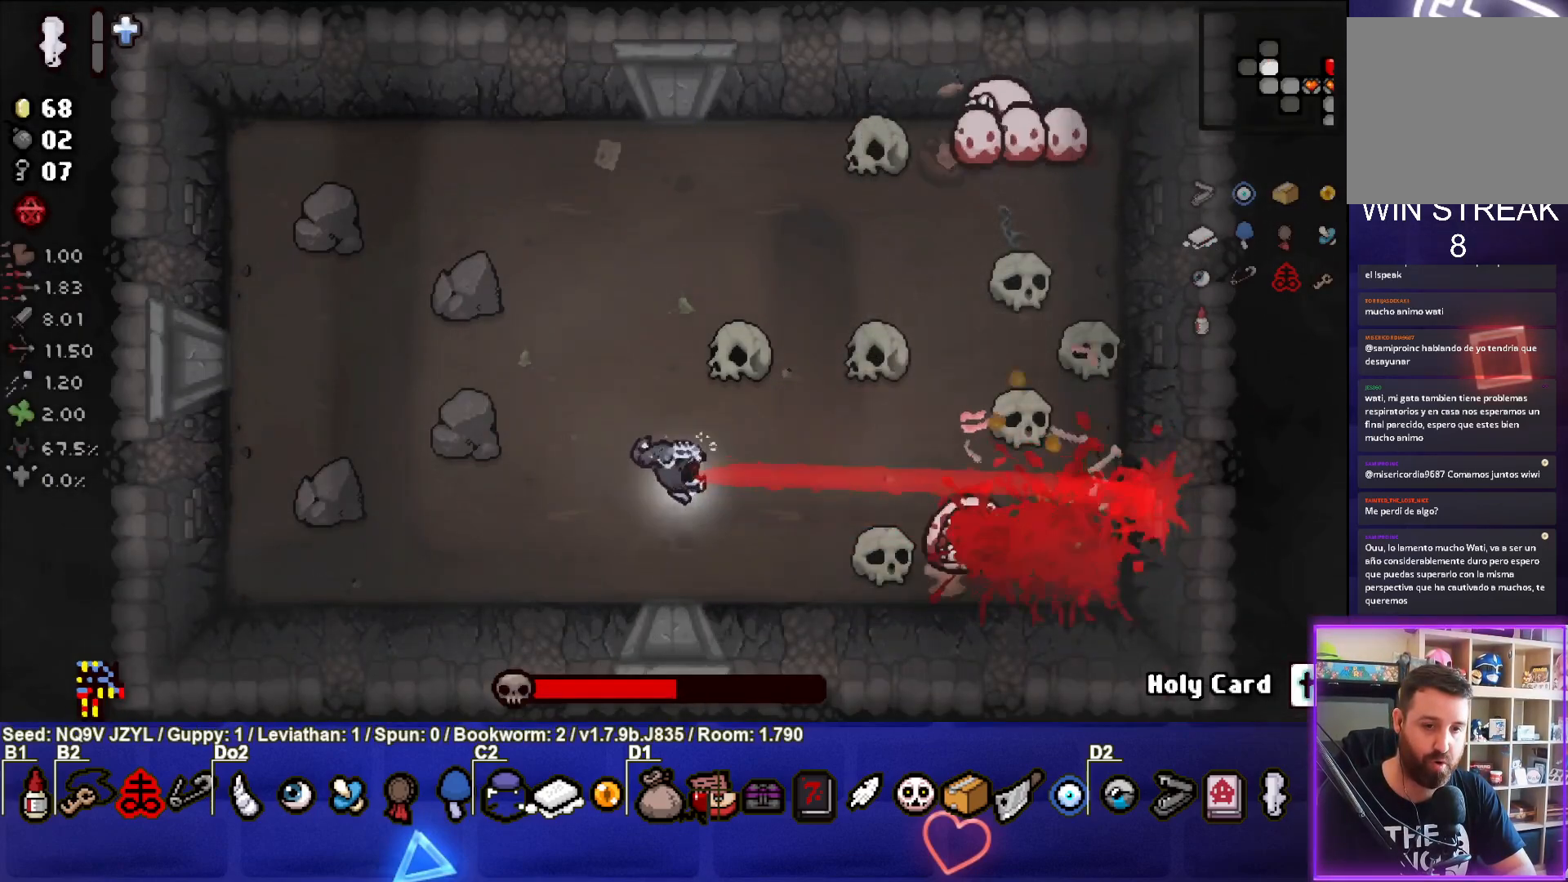
{"buttons": ["CIRCLE"], "left_stick": "up-left", "events": [[83, "left_stick", "left"], [133, "CIRCLE", "down"], [233, "left_stick", "up-left"]]}
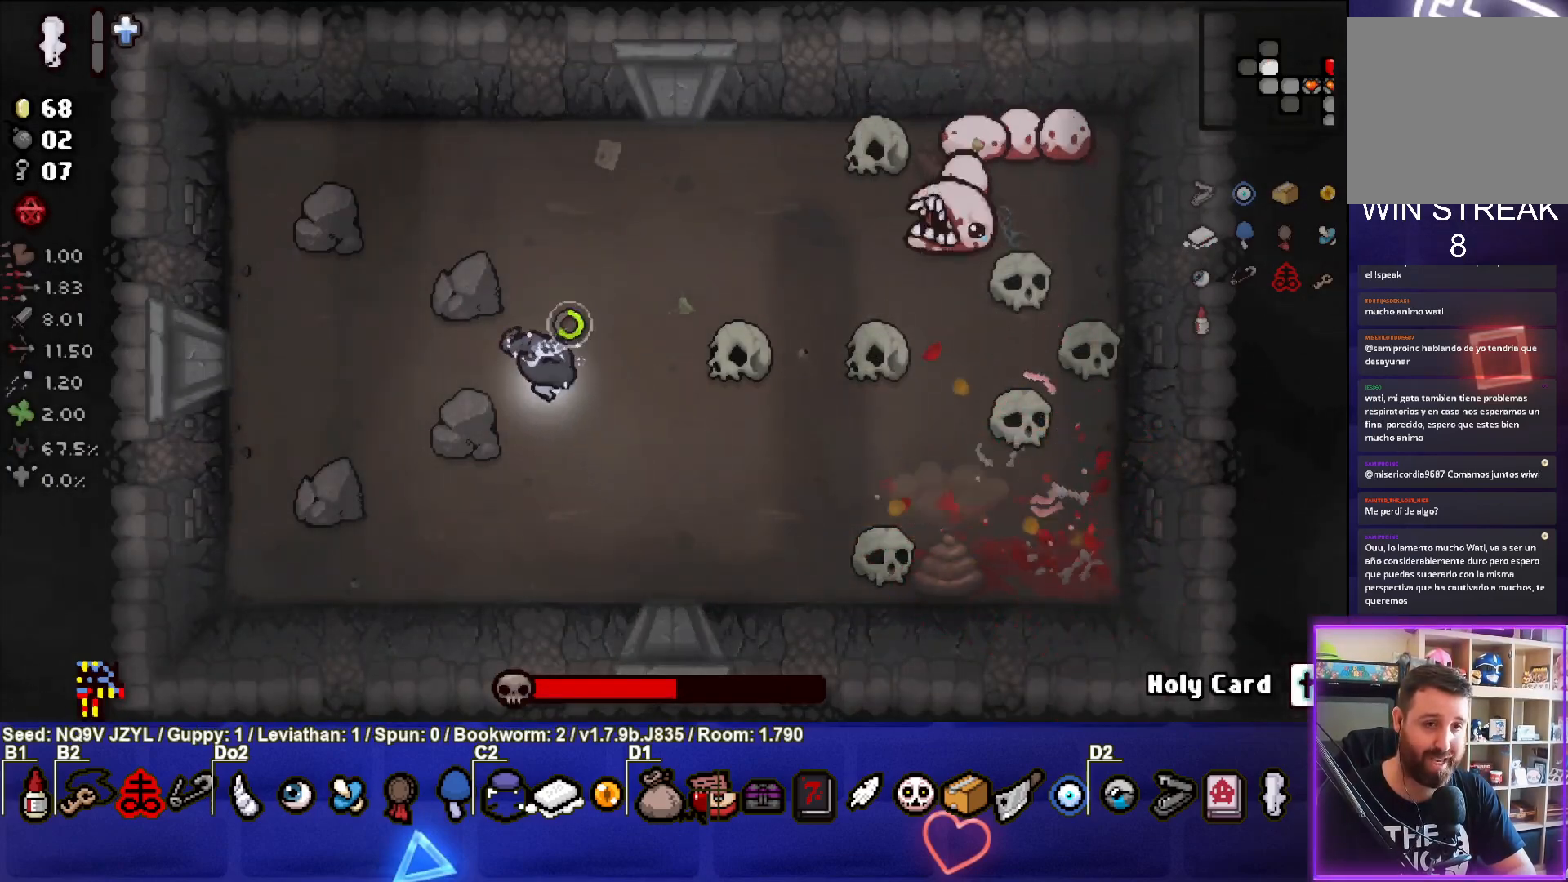
{"buttons": [], "left_stick": "down-right", "events": [[67, "left_stick", "up"], [200, "left_stick", "center"], [350, "left_stick", "down-right"], [483, "CIRCLE", "up"]]}
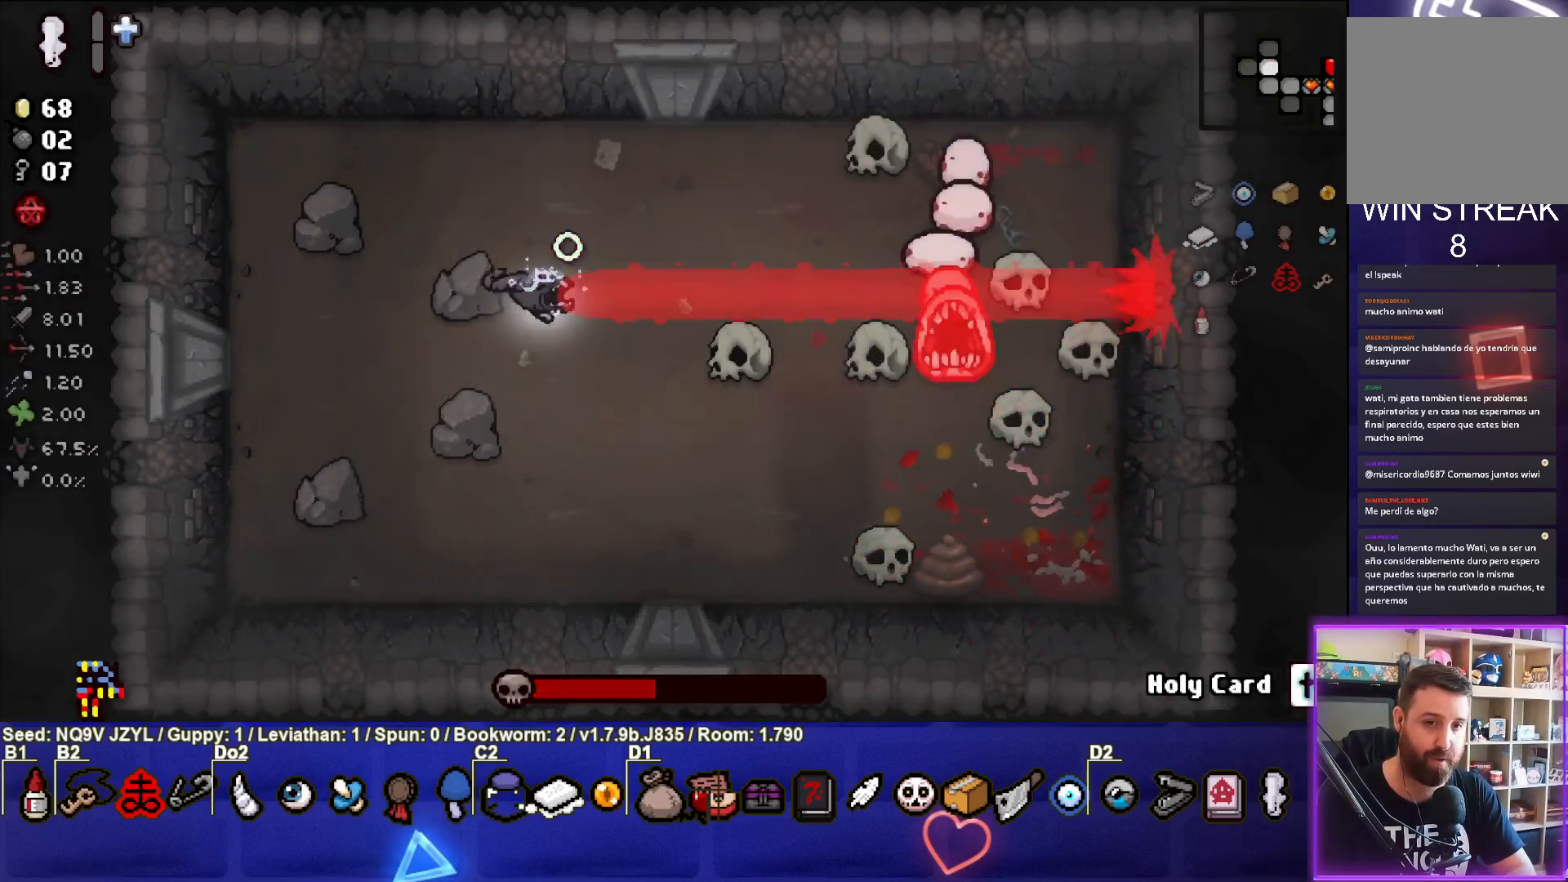
{"buttons": [], "left_stick": "up", "events": [[67, "left_stick", "down"], [217, "left_stick", "up"]]}
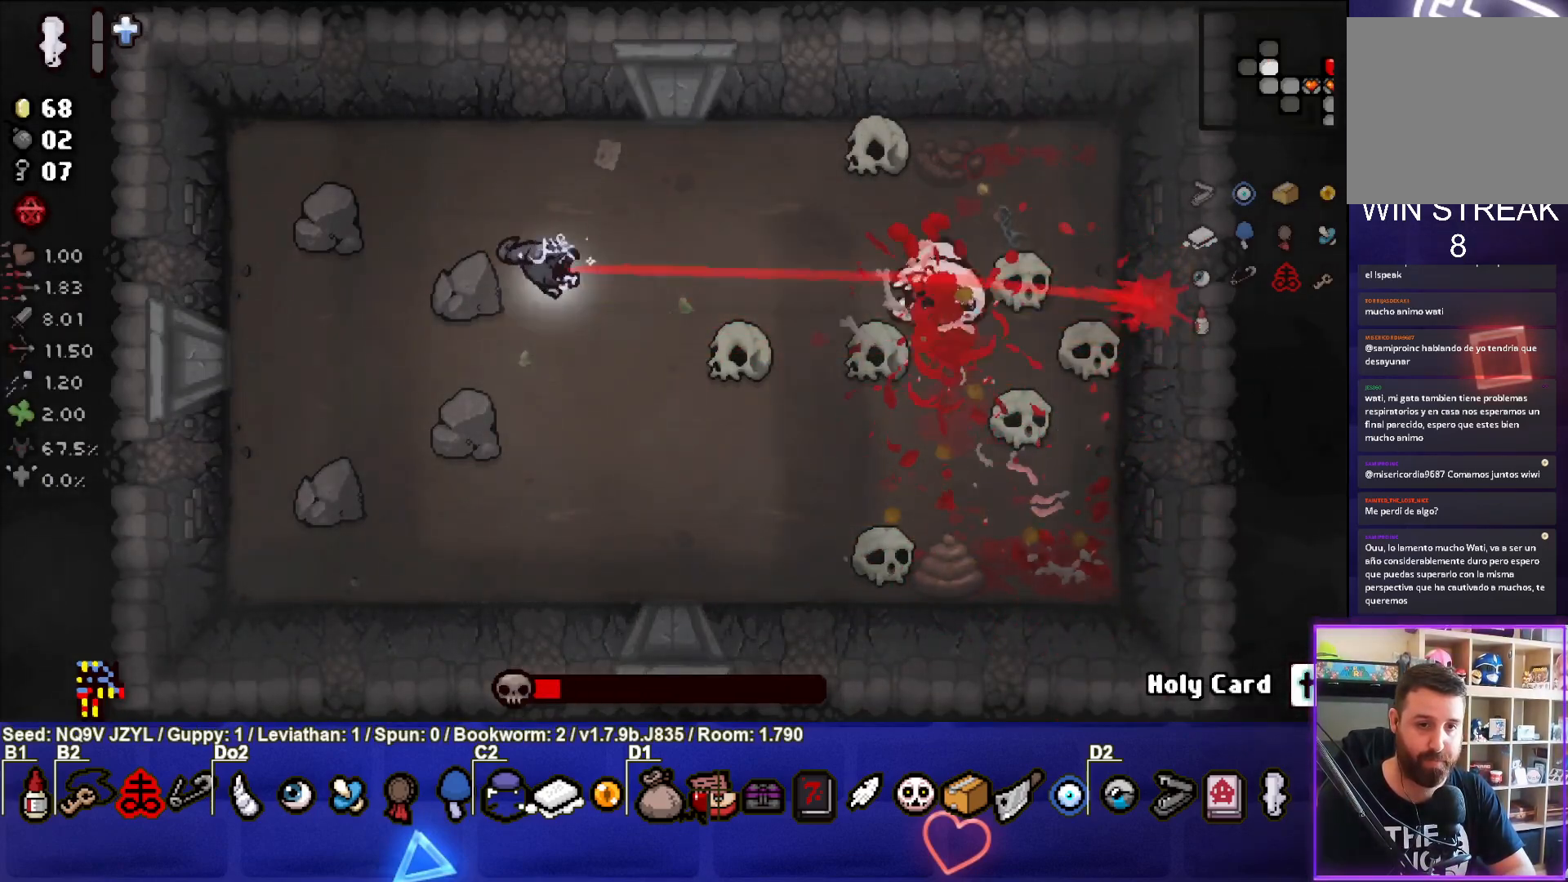
{"buttons": [], "left_stick": "center", "events": [[50, "left_stick", "down"], [300, "left_stick", "center"]]}
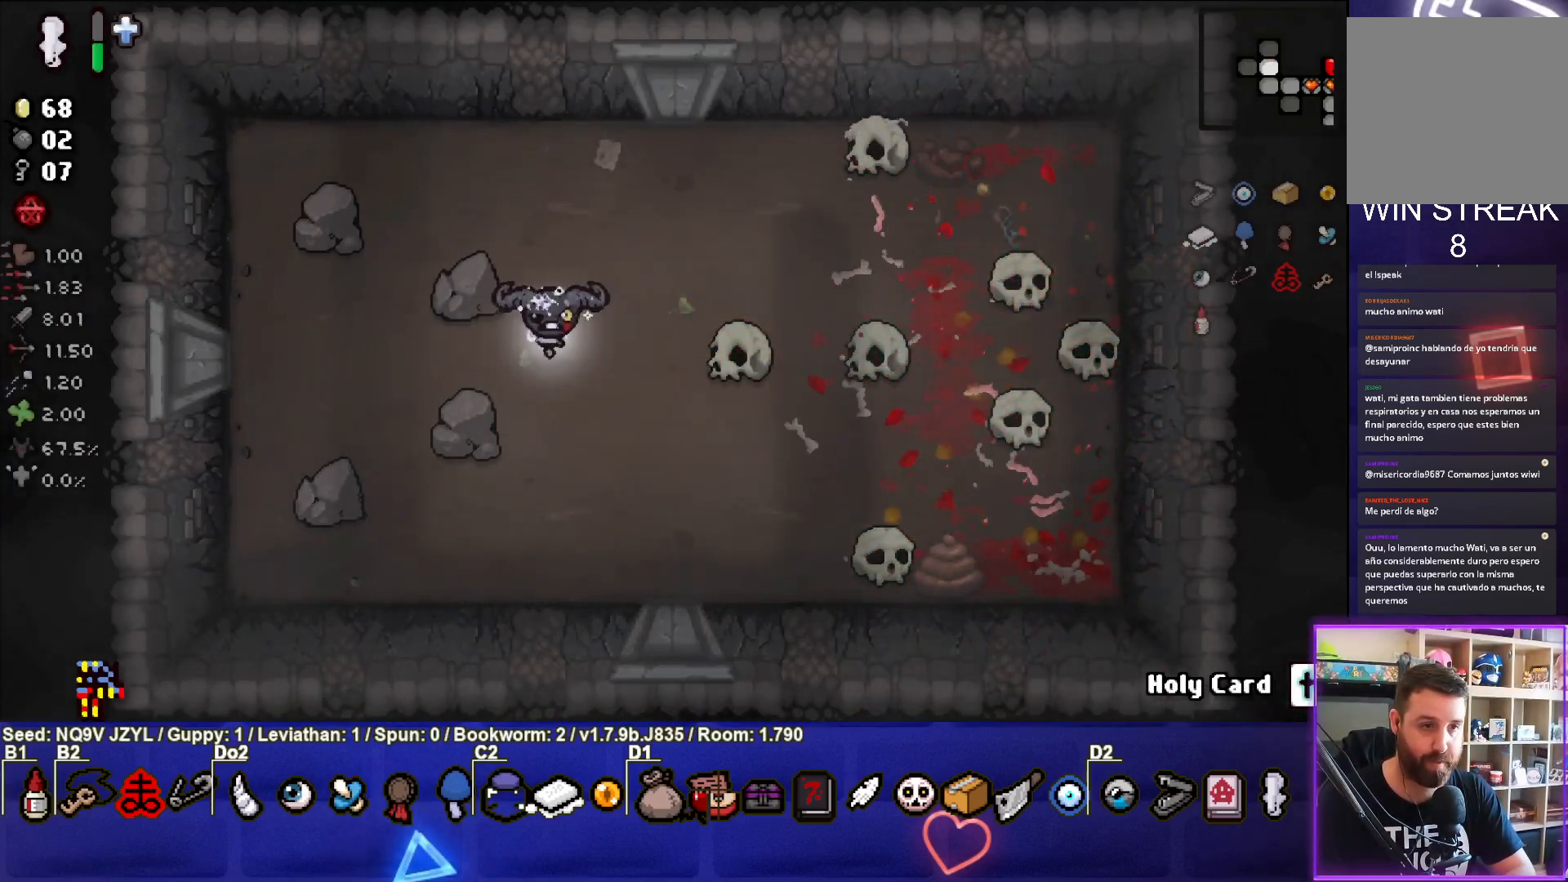
{"buttons": [], "left_stick": "center", "events": []}
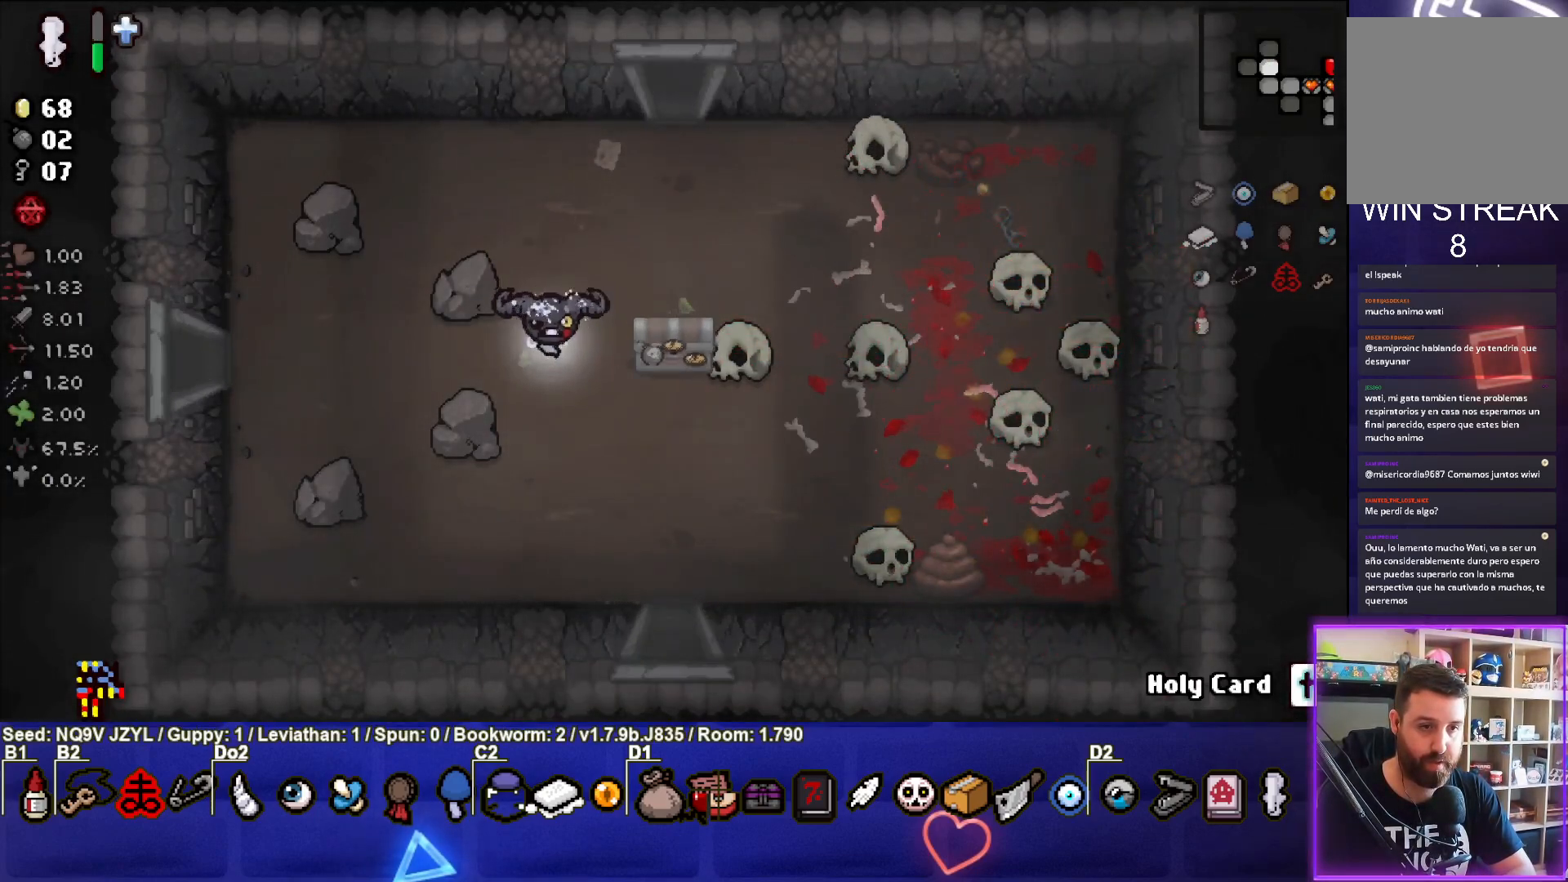
{"buttons": [], "left_stick": "down", "events": [[50, "left_stick", "right"], [433, "left_stick", "down"]]}
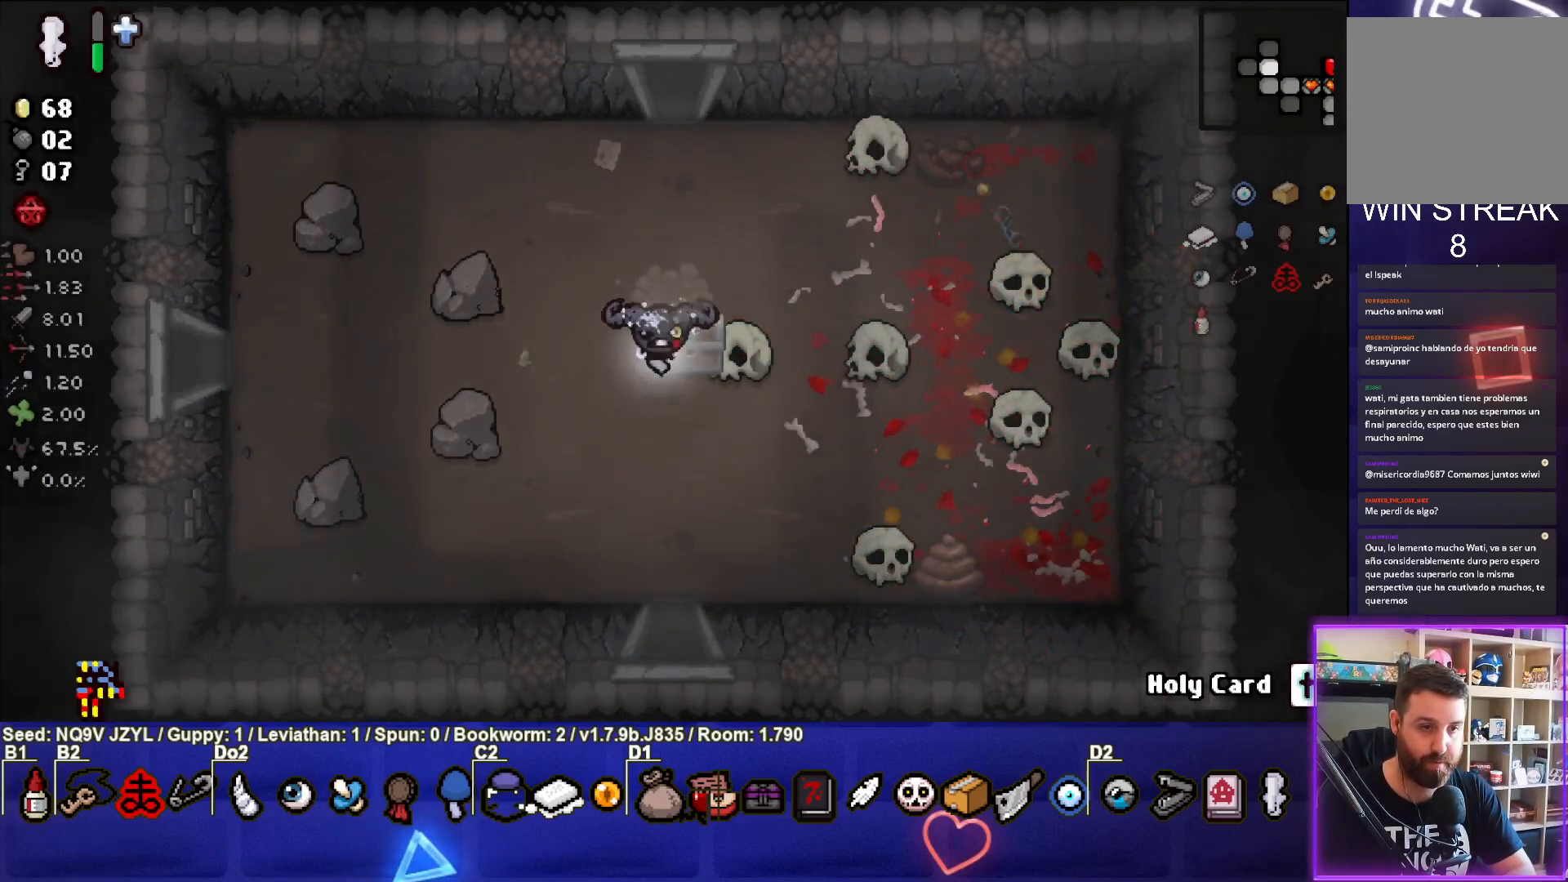
{"buttons": [], "left_stick": "down-right", "events": [[33, "left_stick", "down-left"], [233, "left_stick", "center"], [400, "left_stick", "down-right"]]}
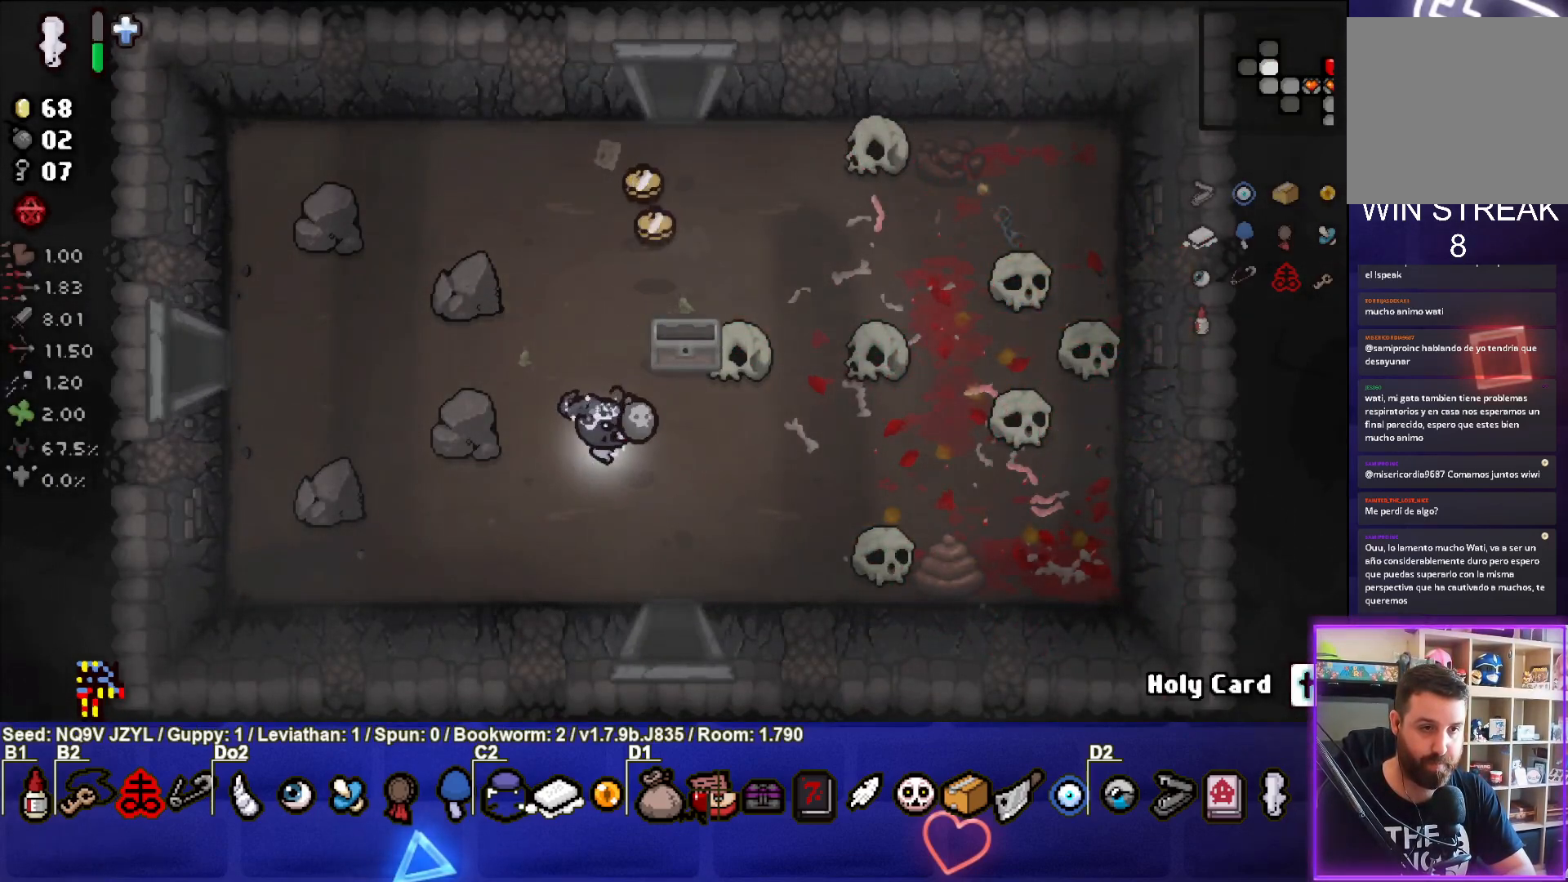
{"buttons": [], "left_stick": "up", "events": [[83, "left_stick", "up-left"], [283, "left_stick", "up"]]}
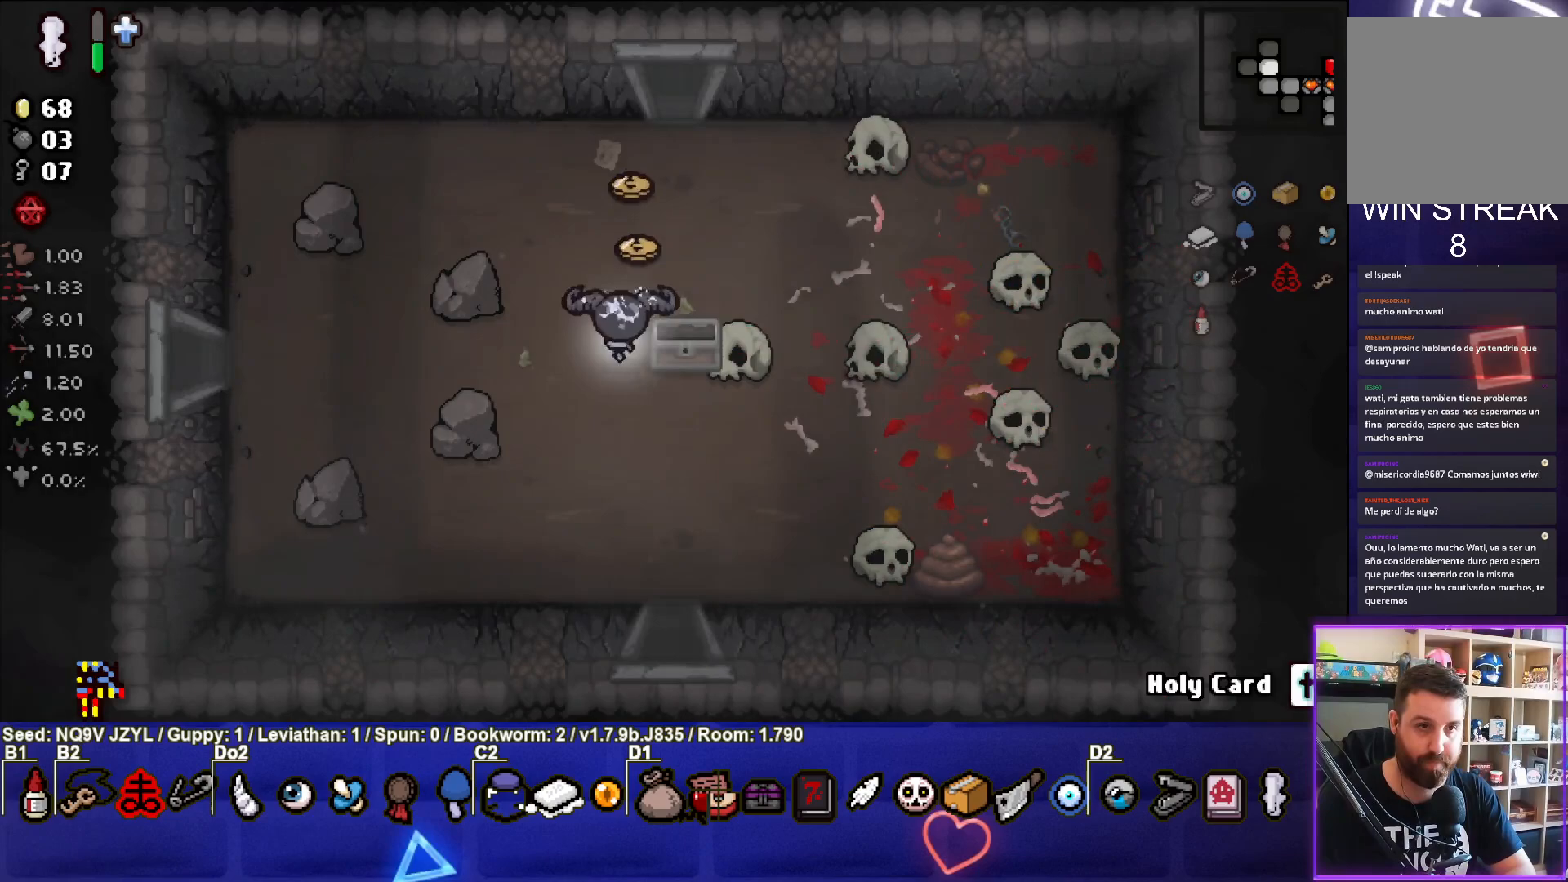
{"buttons": [], "left_stick": "right", "events": [[400, "left_stick", "right"]]}
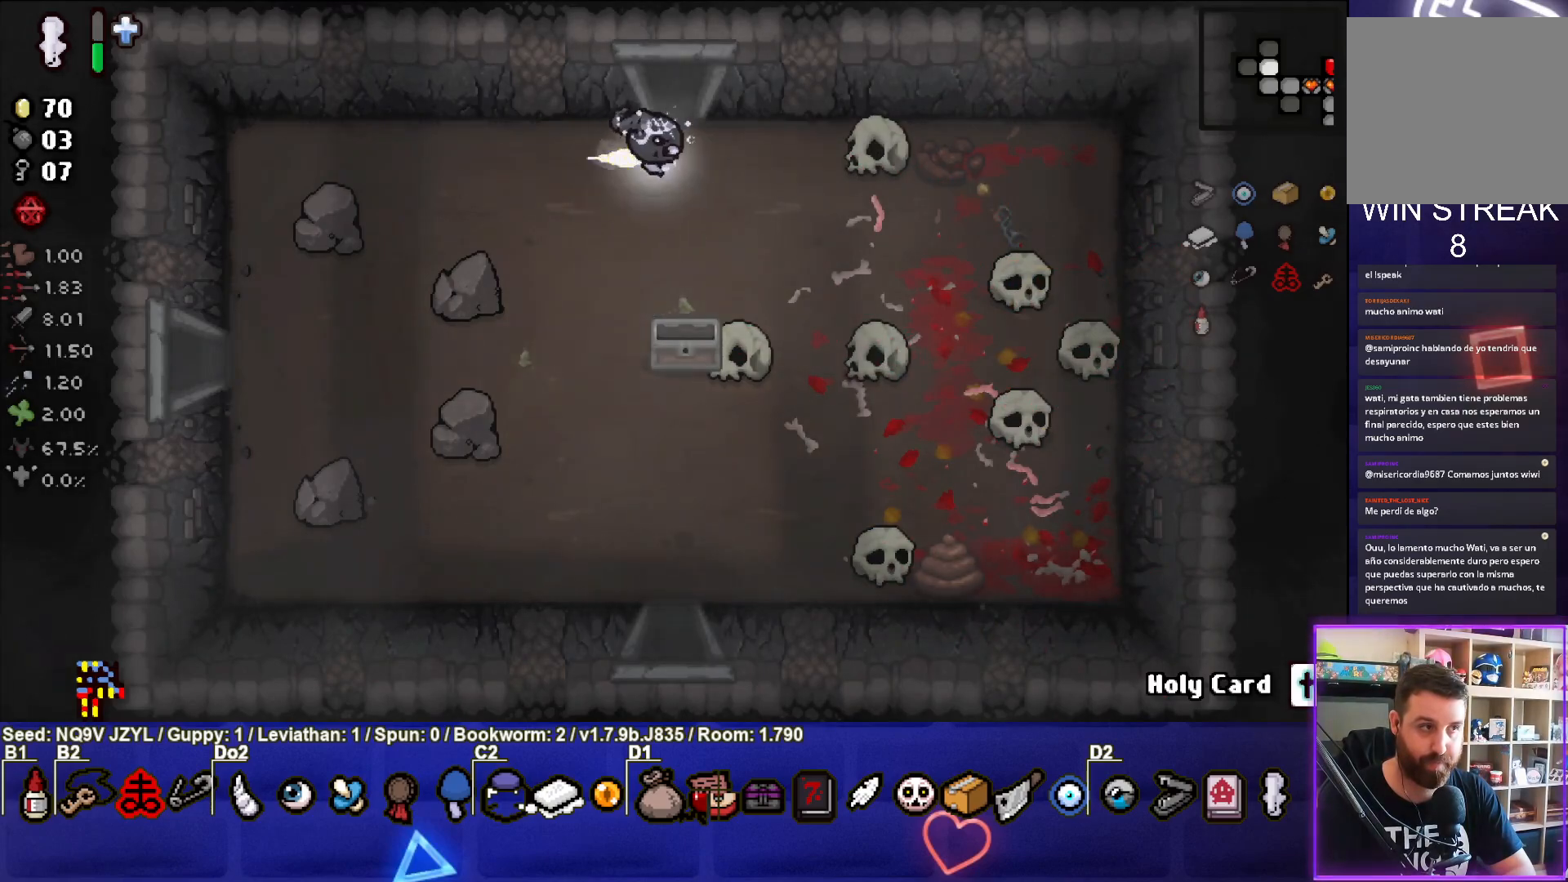
{"buttons": [], "left_stick": "down-right", "events": [[17, "left_stick", "down-right"]]}
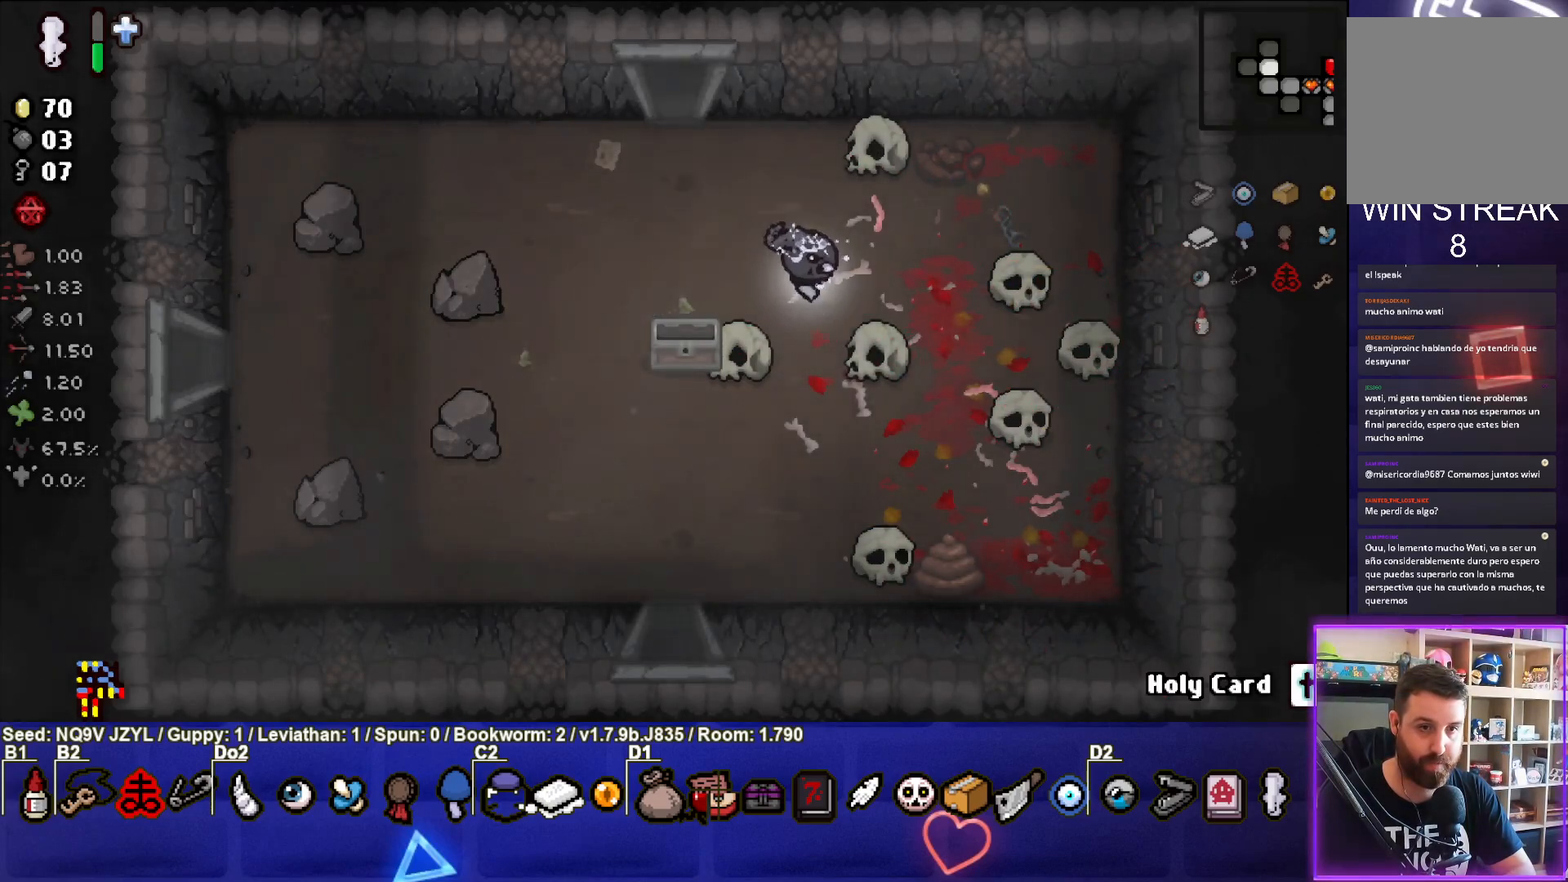
{"buttons": ["L1"], "left_stick": "up-left", "events": [[150, "left_stick", "right"], [450, "left_stick", "up-left"], [467, "L1", "down"]]}
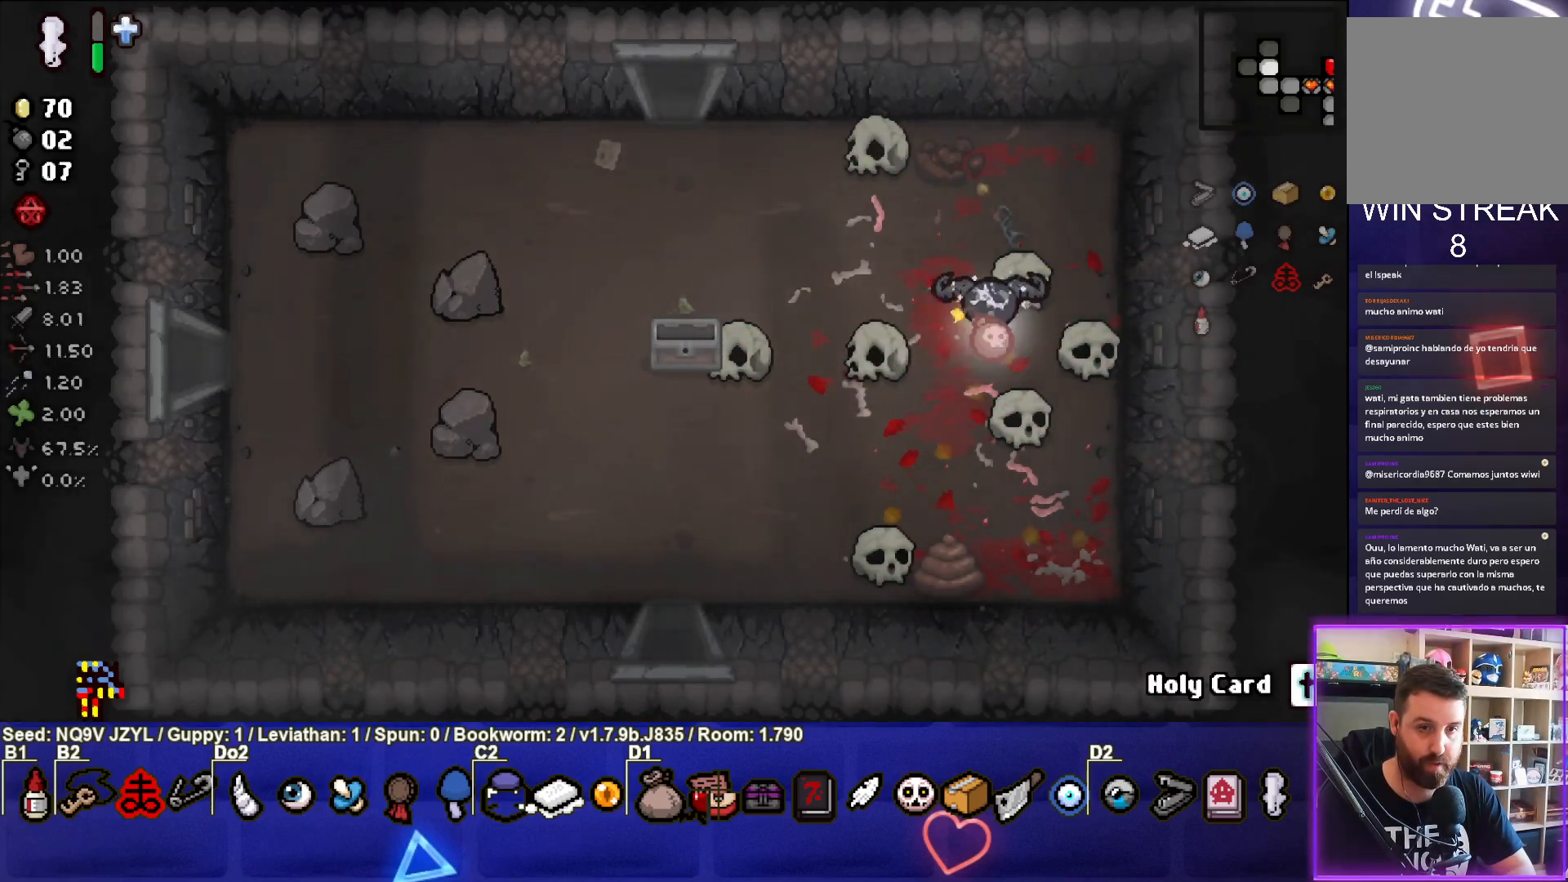
{"buttons": [], "left_stick": "left", "events": [[67, "L1", "up"], [350, "left_stick", "left"]]}
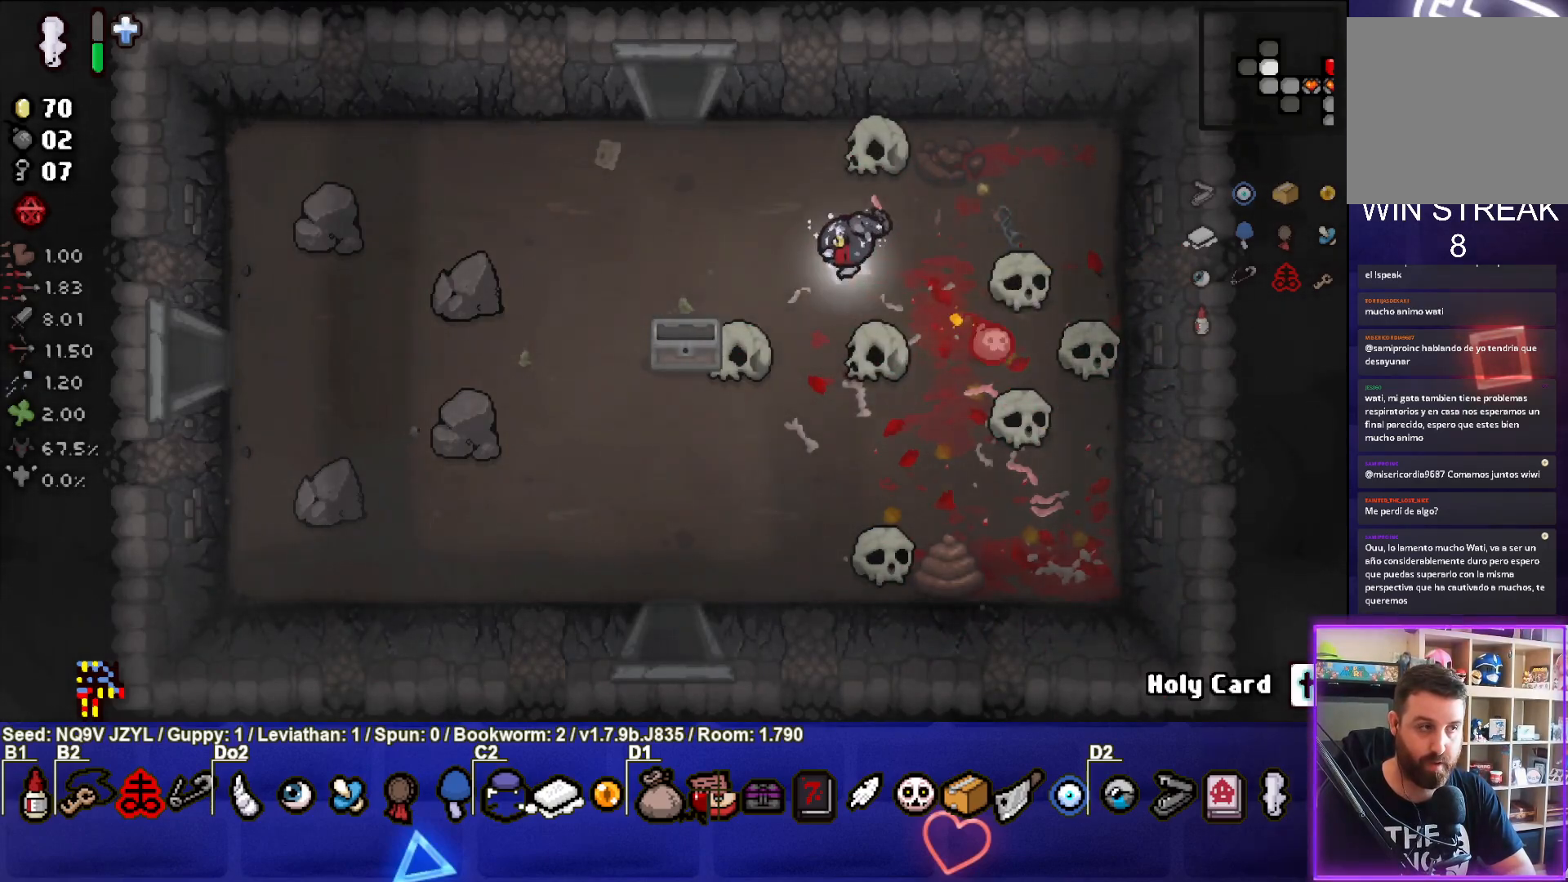
{"buttons": [], "left_stick": "left", "events": []}
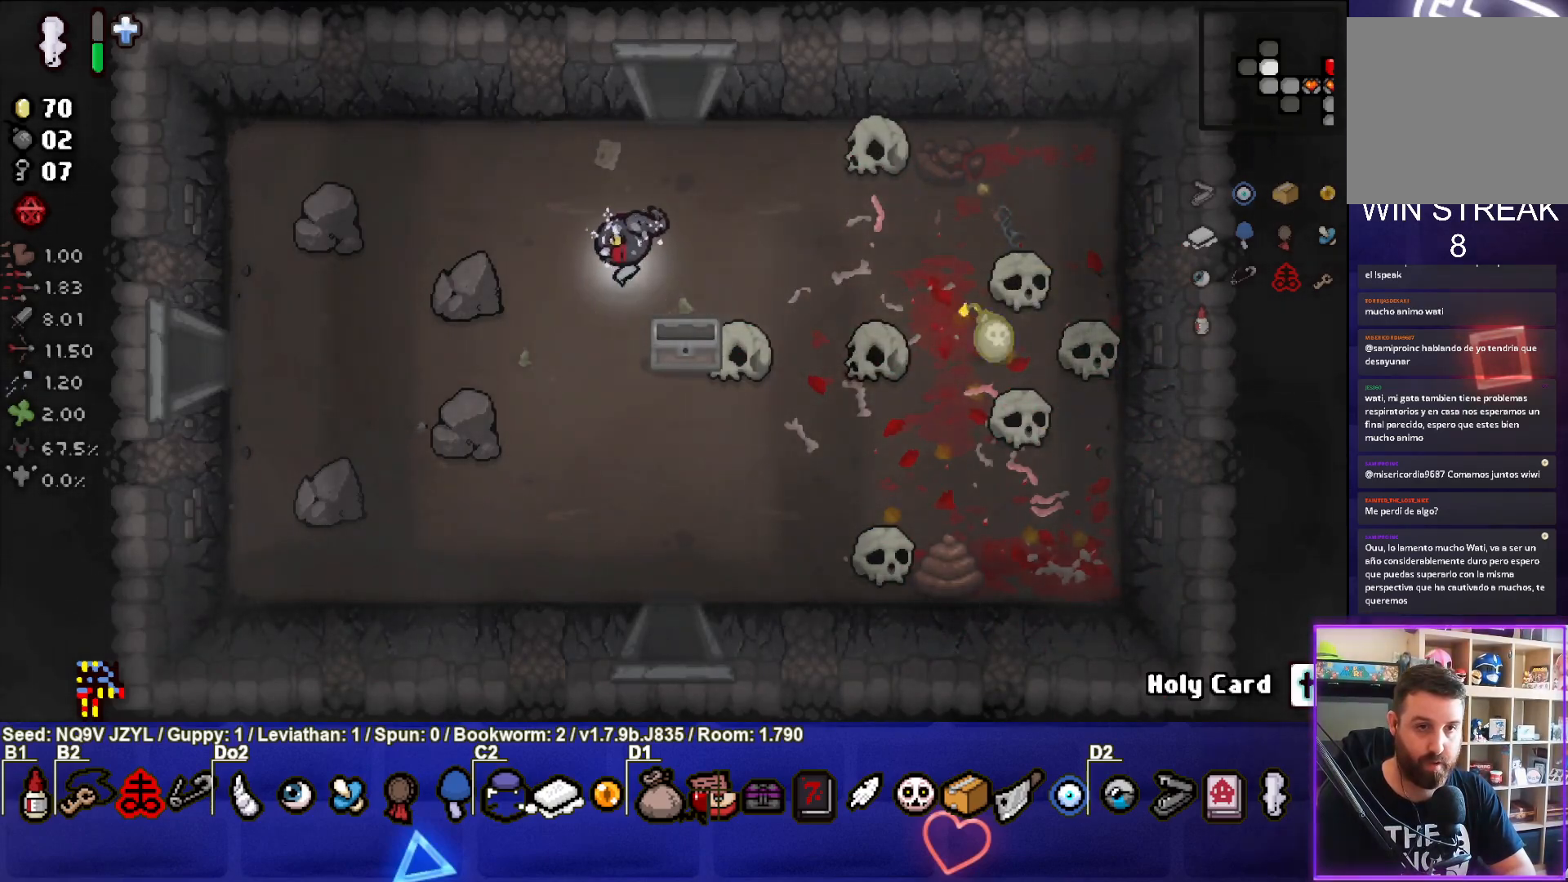
{"buttons": ["SQUARE"], "left_stick": "center", "events": [[133, "left_stick", "center"], [383, "SQUARE", "down"]]}
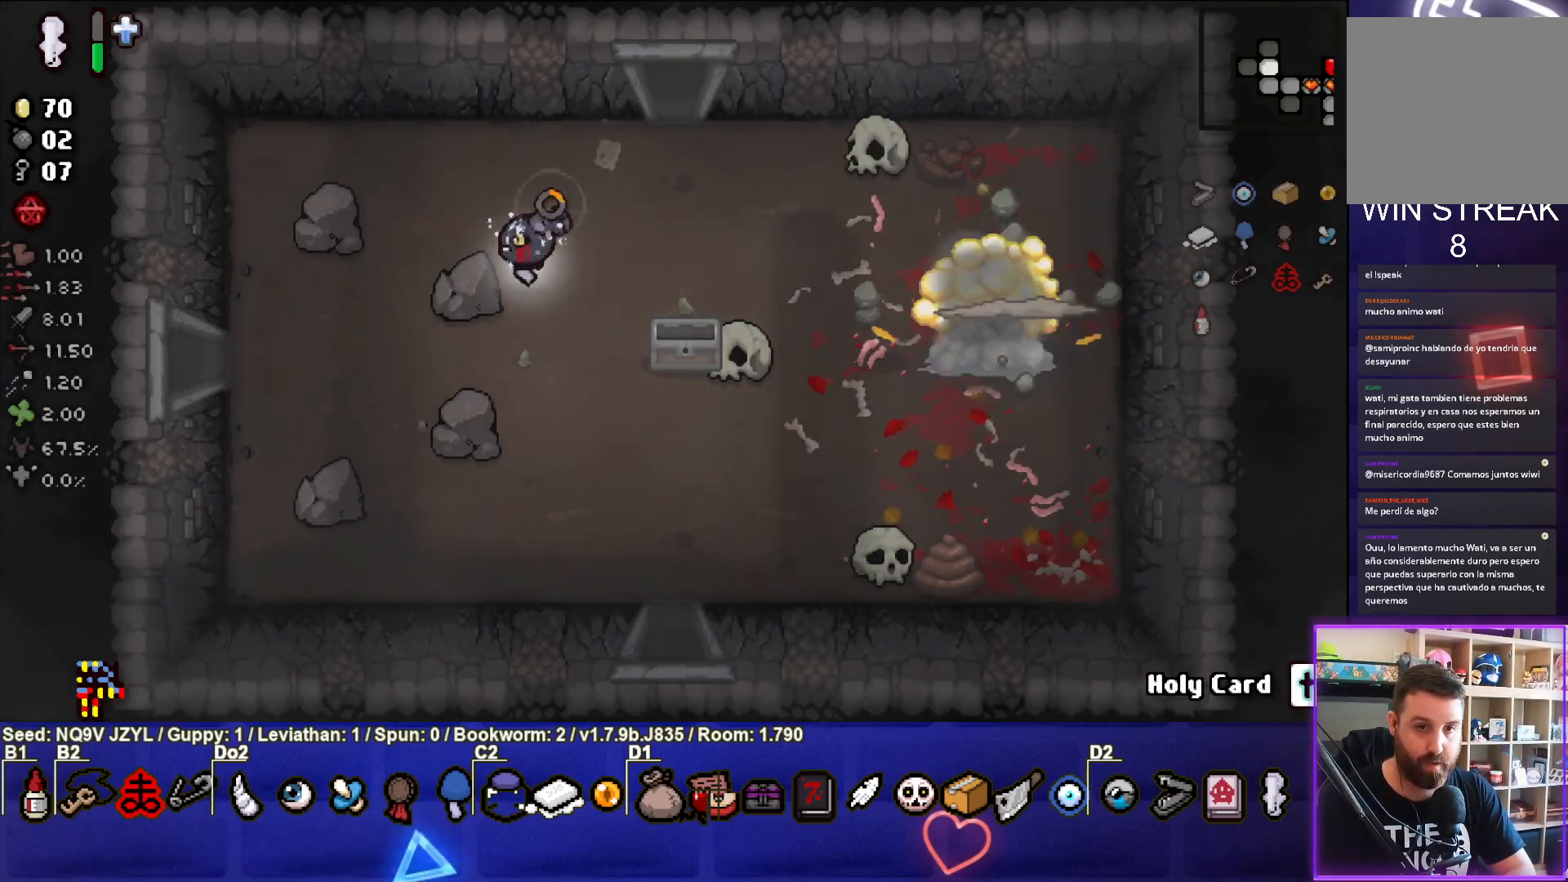
{"buttons": ["SQUARE"], "left_stick": "down-left", "events": [[400, "left_stick", "down-left"]]}
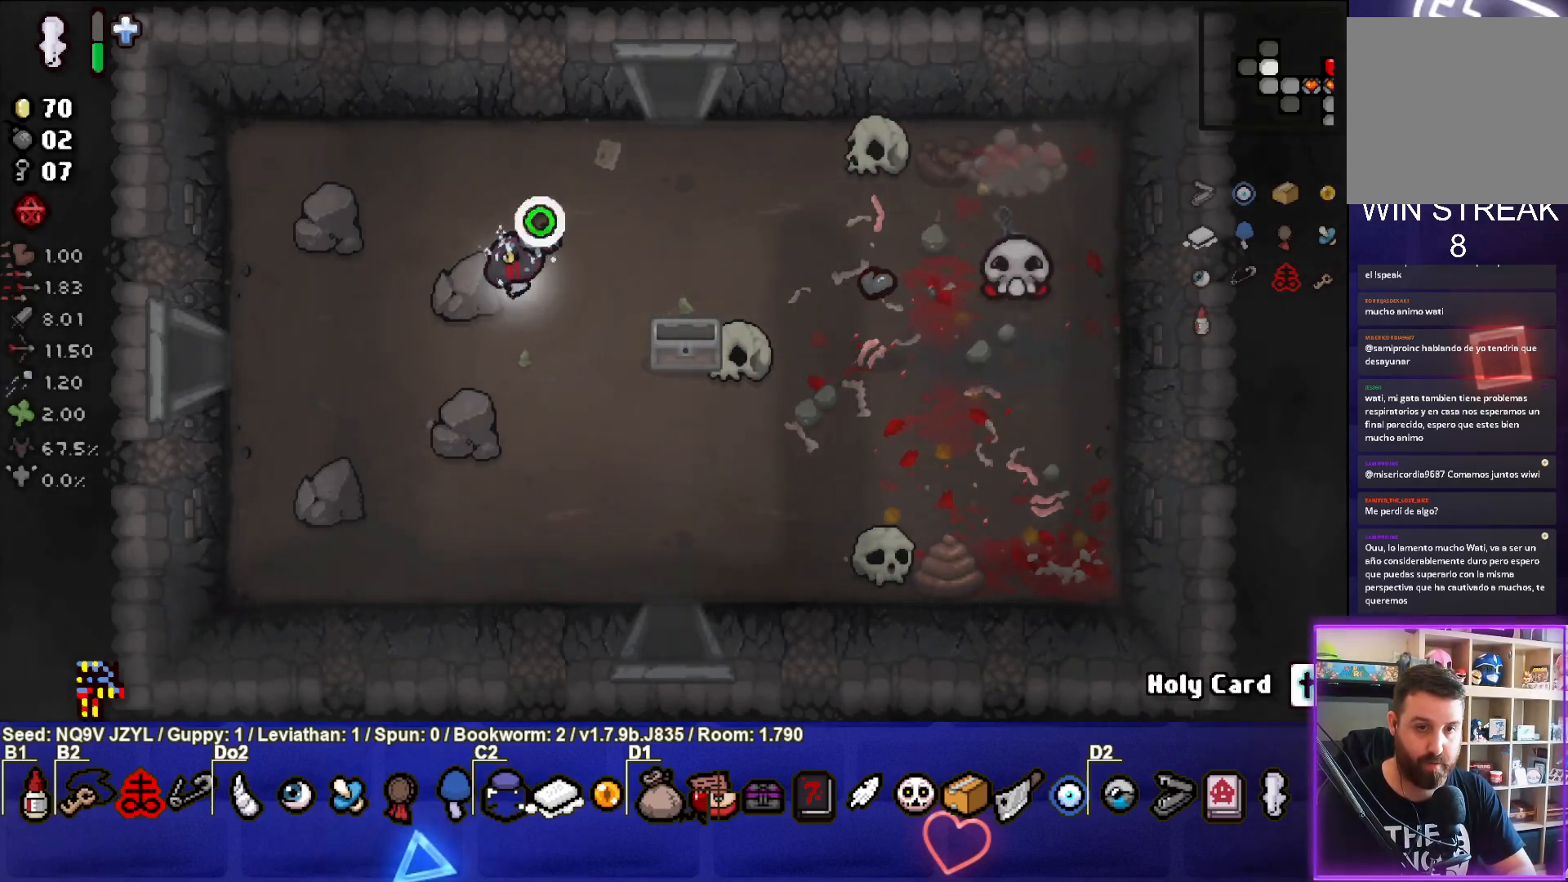
{"buttons": ["CROSS", "CIRCLE"], "left_stick": "right", "events": [[150, "left_stick", "up-right"], [367, "CROSS", "down"], [400, "left_stick", "right"], [450, "CIRCLE", "down"], [483, "SQUARE", "up"]]}
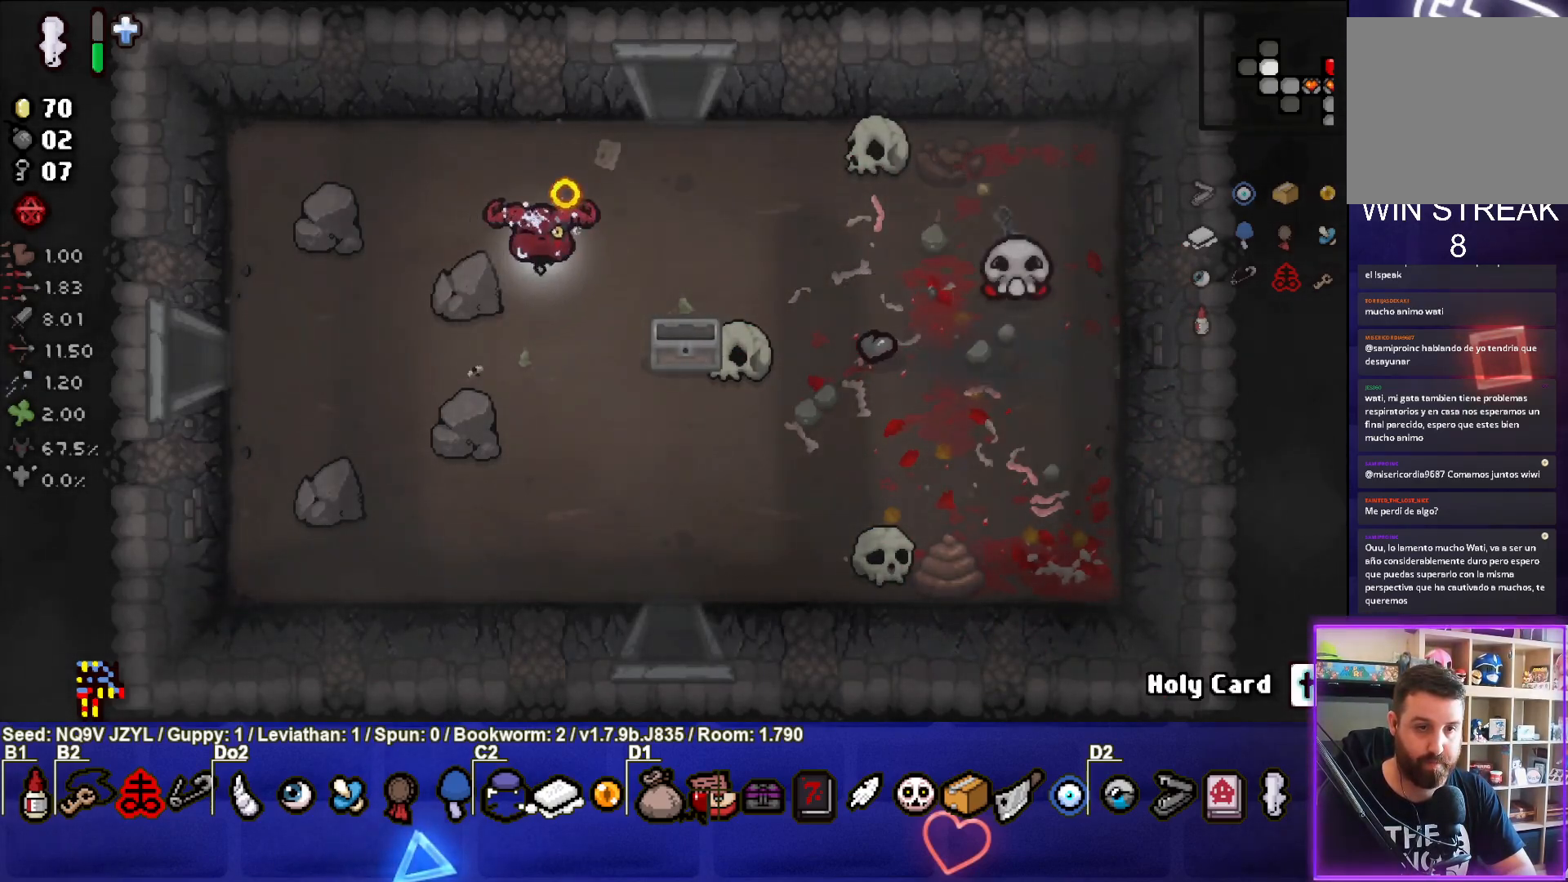
{"buttons": ["CIRCLE"], "left_stick": "center", "events": [[33, "CROSS", "up"], [400, "left_stick", "center"]]}
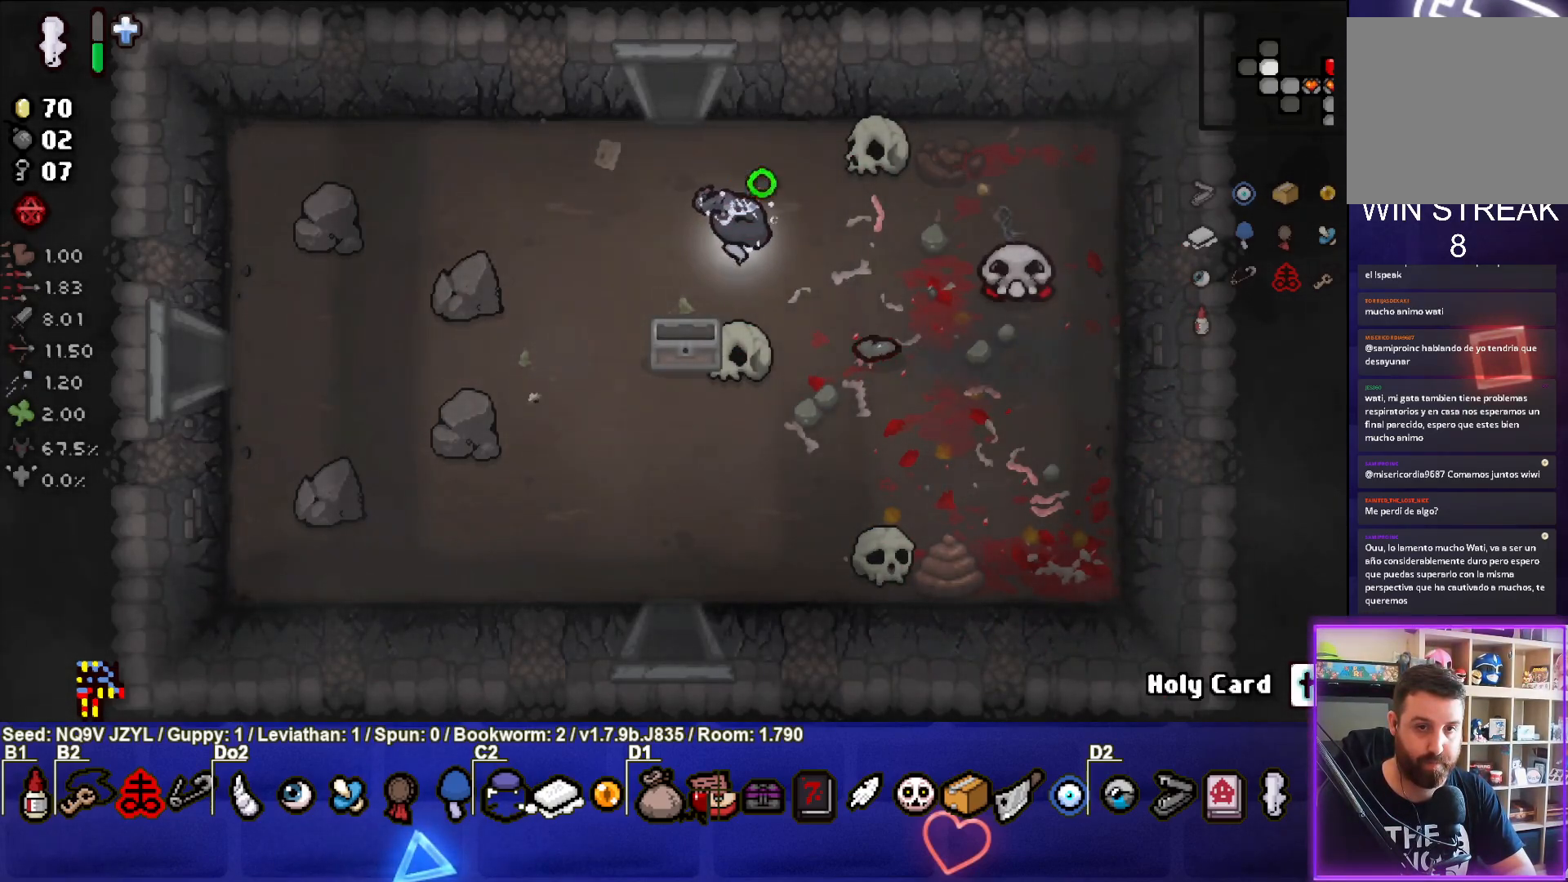
{"buttons": ["SQUARE"], "left_stick": "down-left", "events": [[167, "left_stick", "down-left"], [267, "CIRCLE", "up"], [500, "SQUARE", "down"]]}
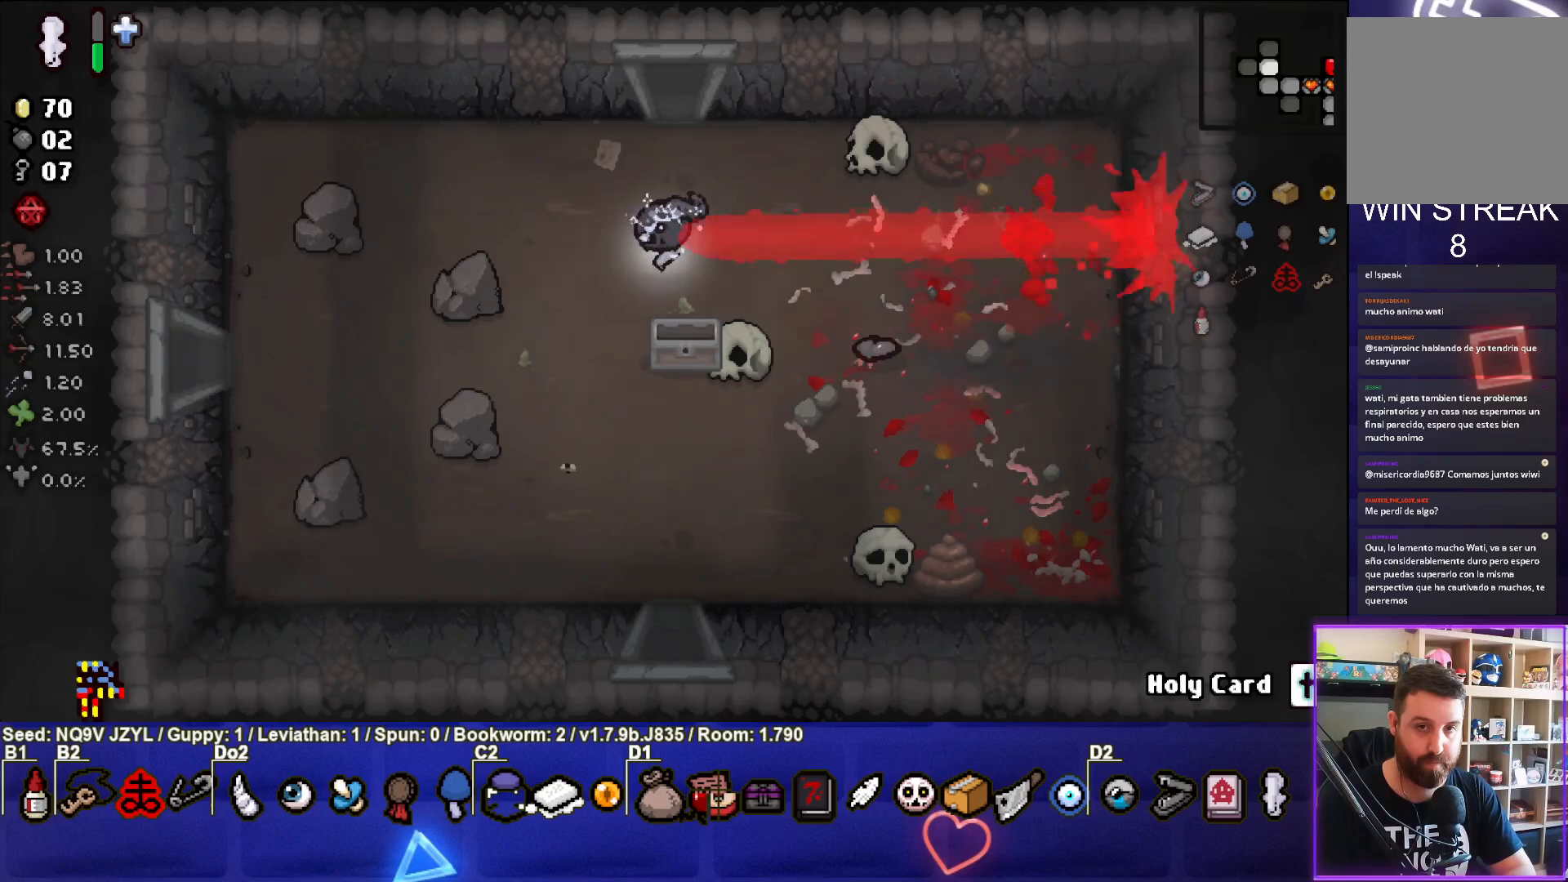
{"buttons": ["SQUARE"], "left_stick": "left", "events": [[267, "left_stick", "left"]]}
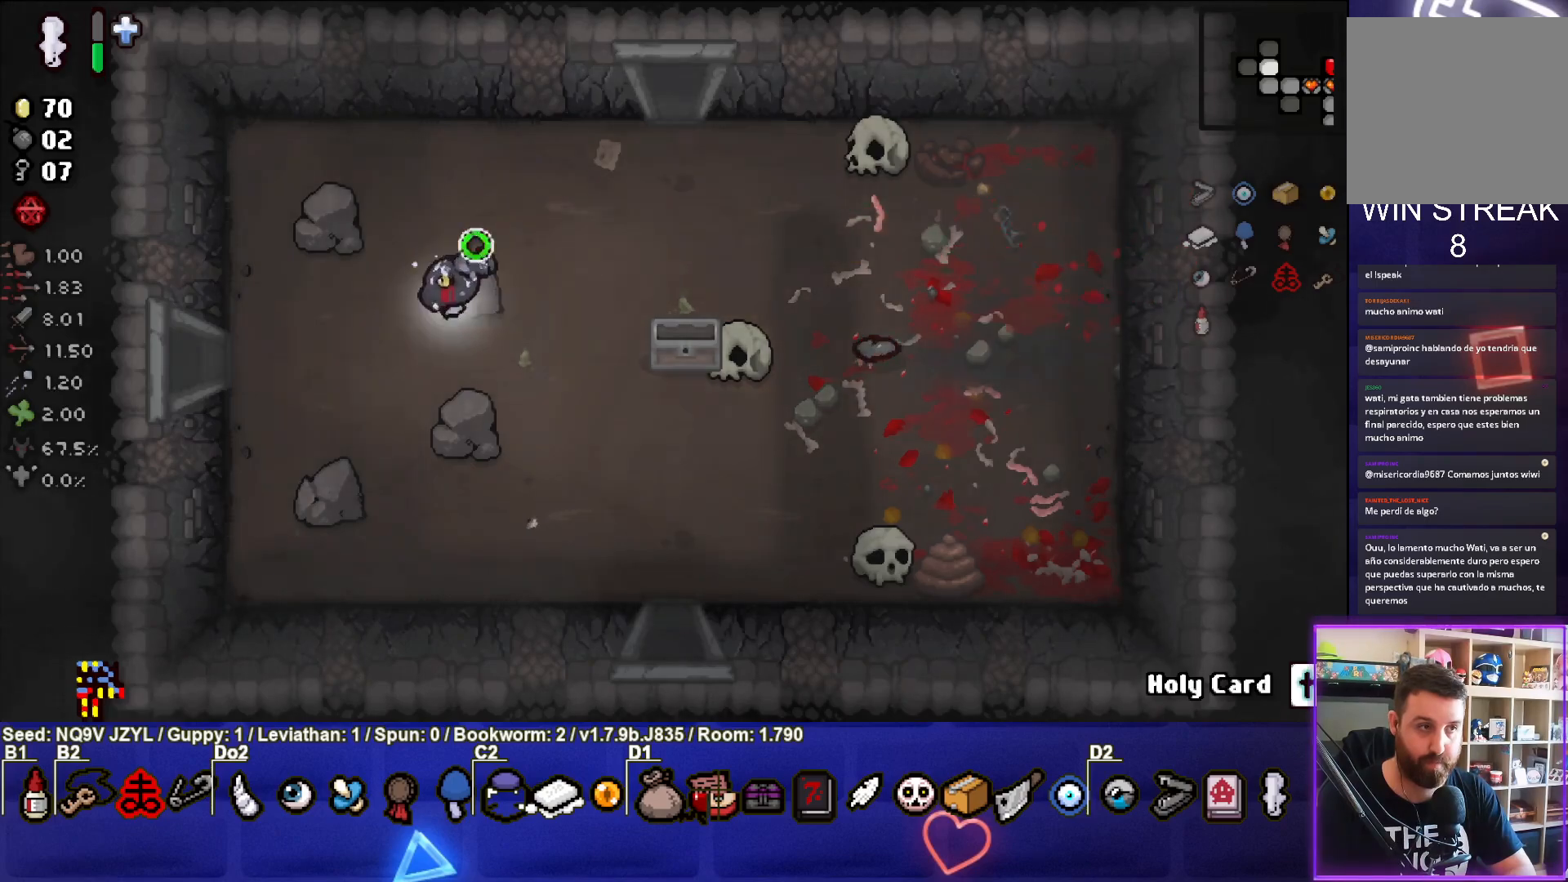
{"buttons": ["SQUARE"], "left_stick": "left", "events": []}
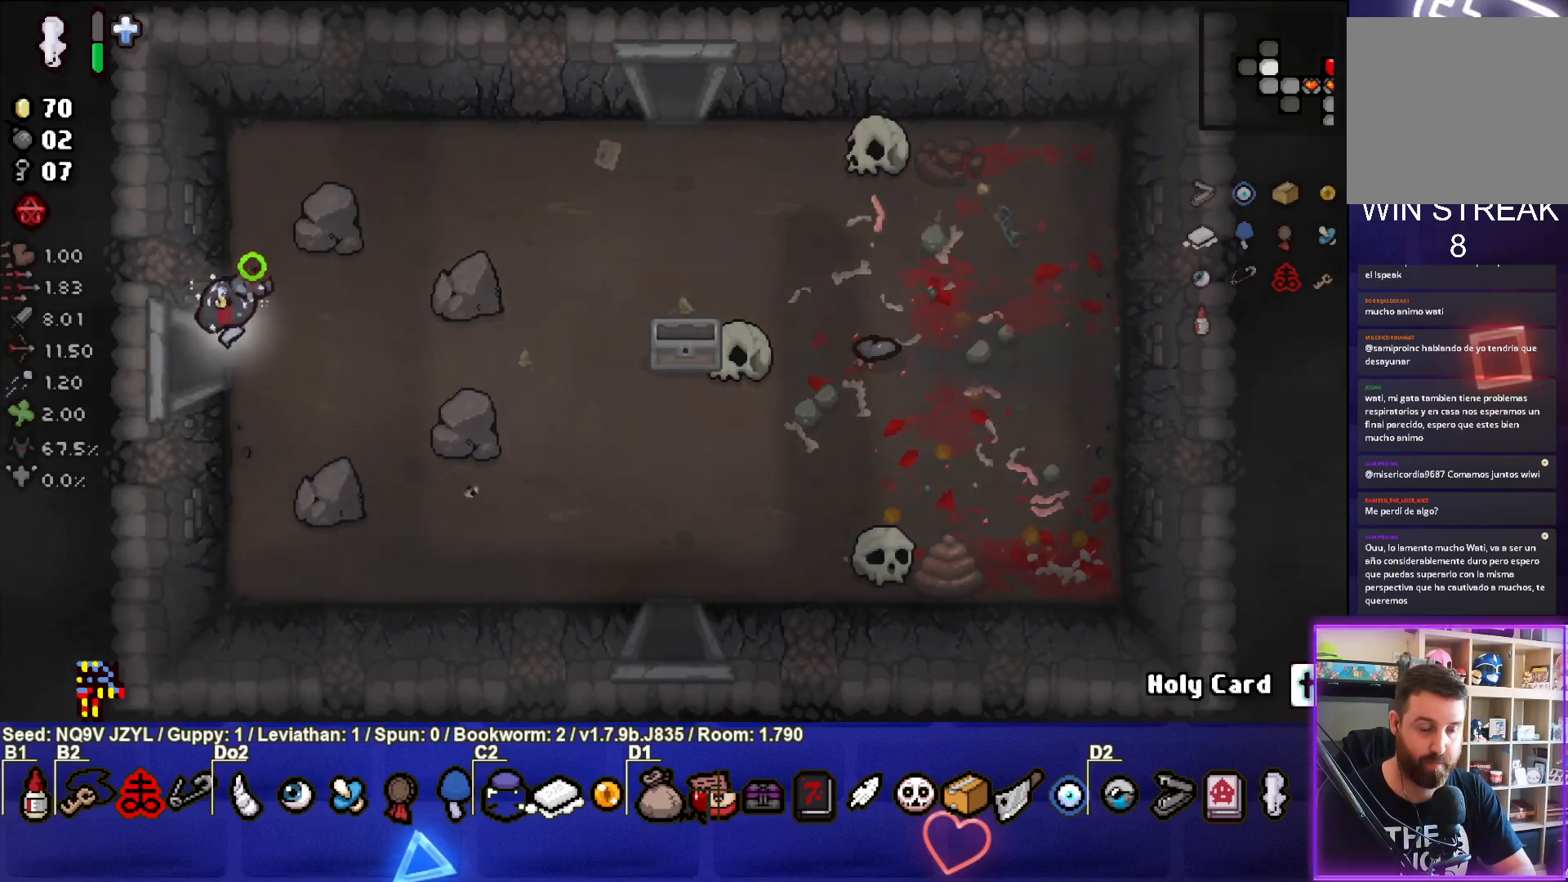
{"buttons": ["SQUARE"], "left_stick": "center", "events": [[217, "left_stick", "center"]]}
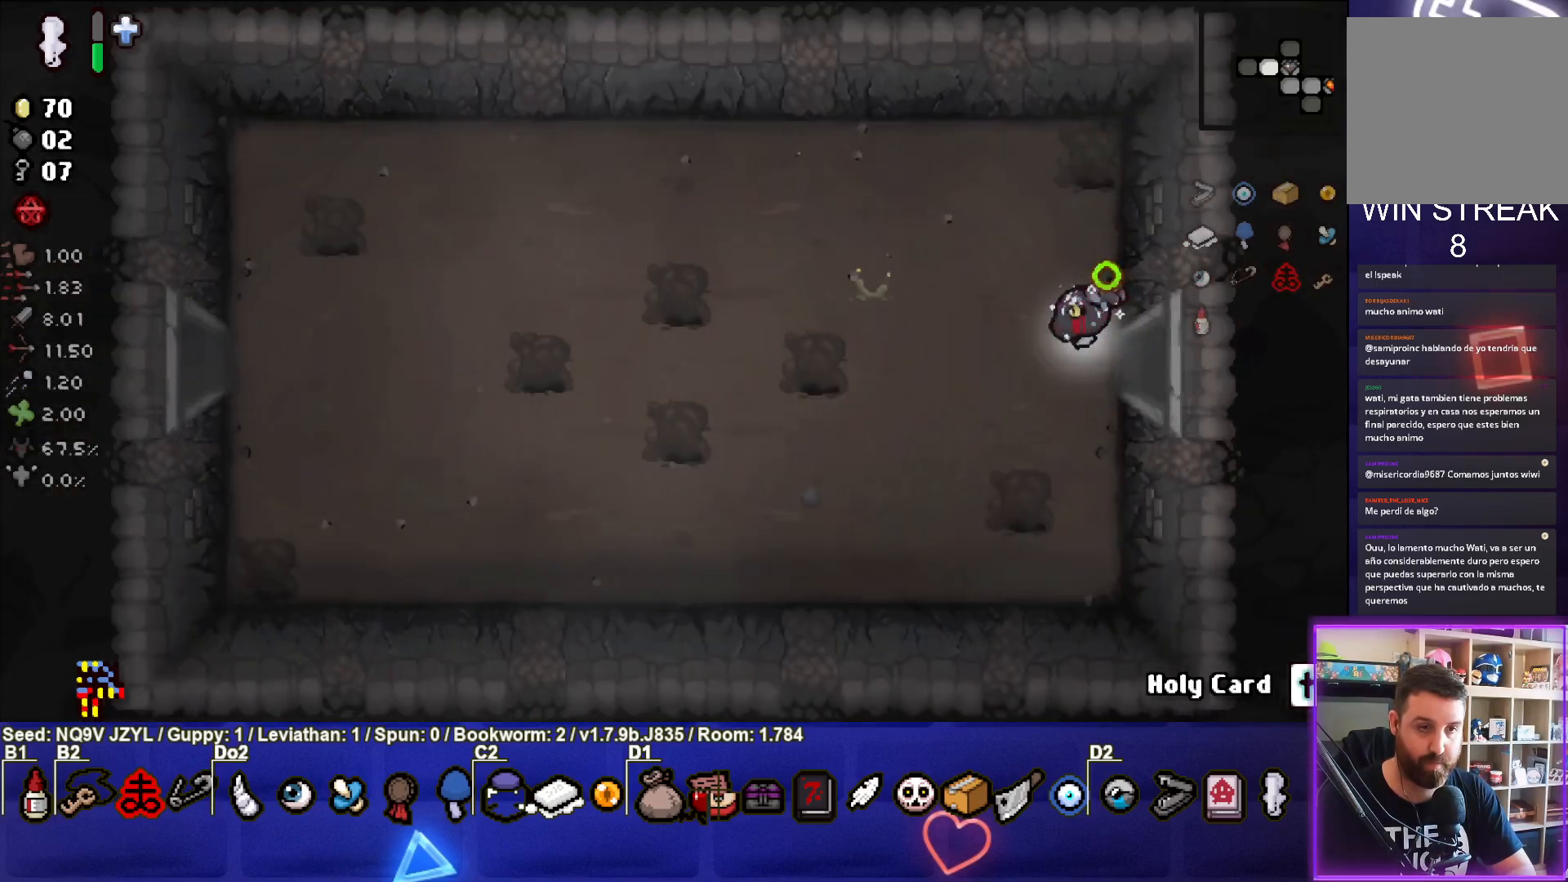
{"buttons": ["SQUARE"], "left_stick": "center", "events": []}
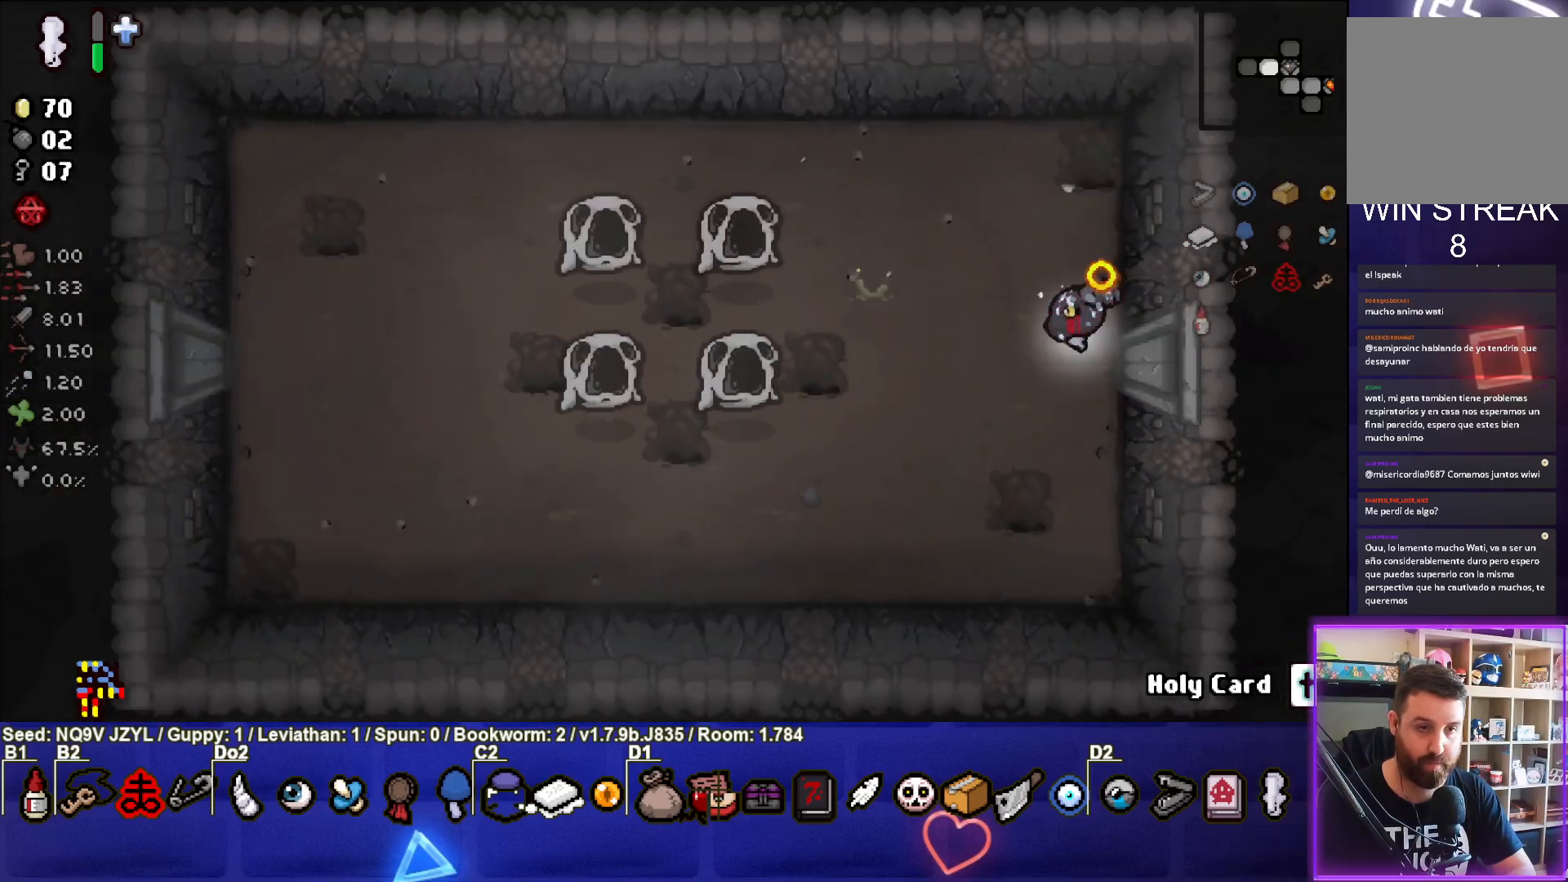
{"buttons": ["CROSS"], "left_stick": "up-left", "events": [[133, "left_stick", "up-left"], [233, "CROSS", "down"], [367, "SQUARE", "up"]]}
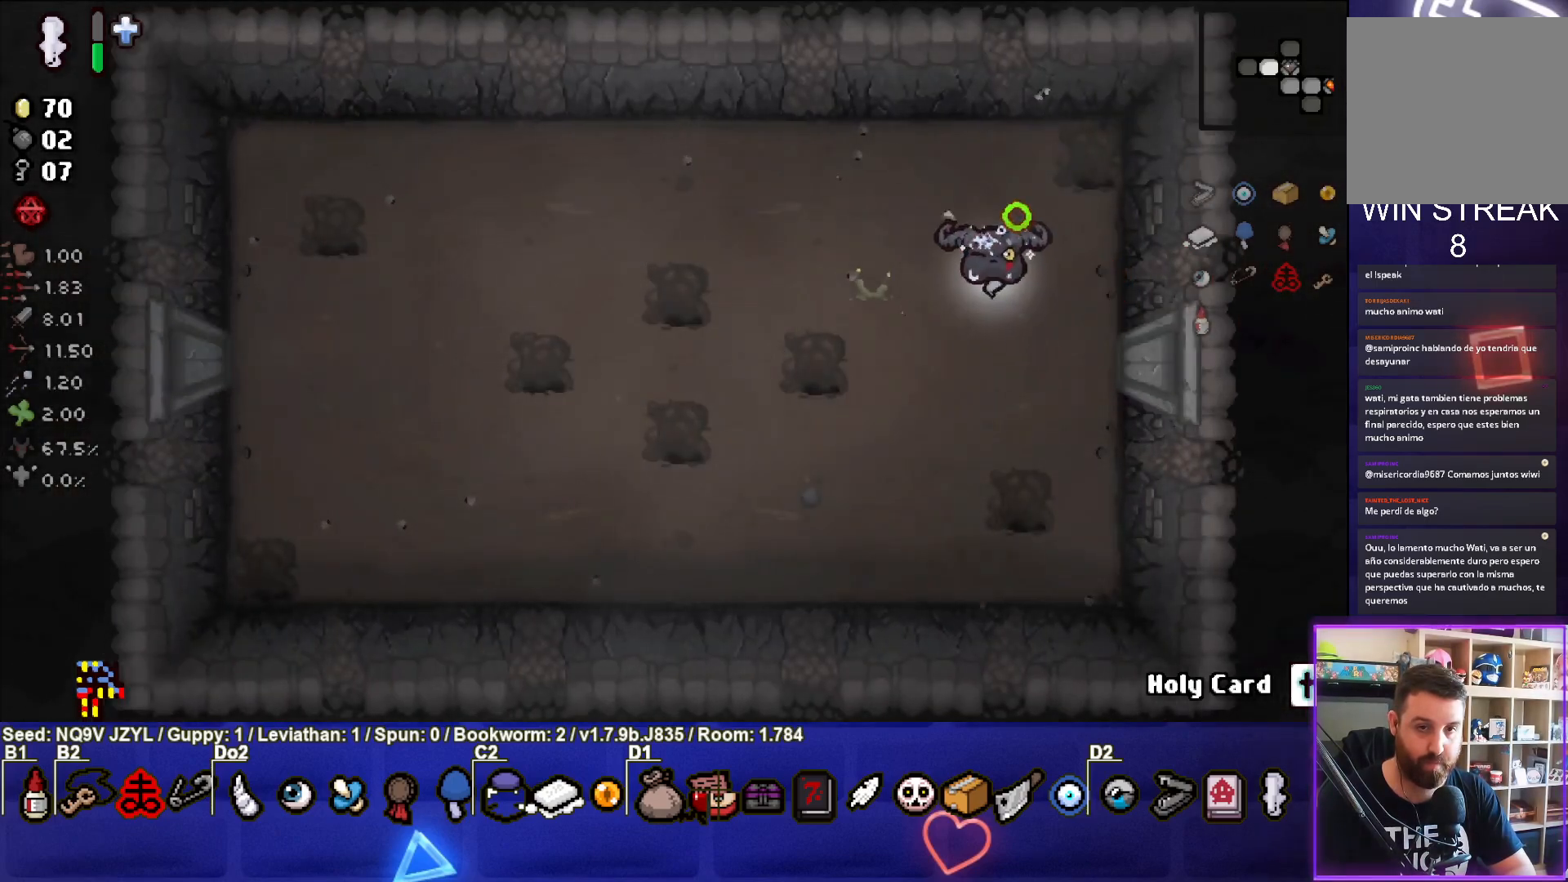
{"buttons": ["CROSS"], "left_stick": "center", "events": [[283, "left_stick", "center"]]}
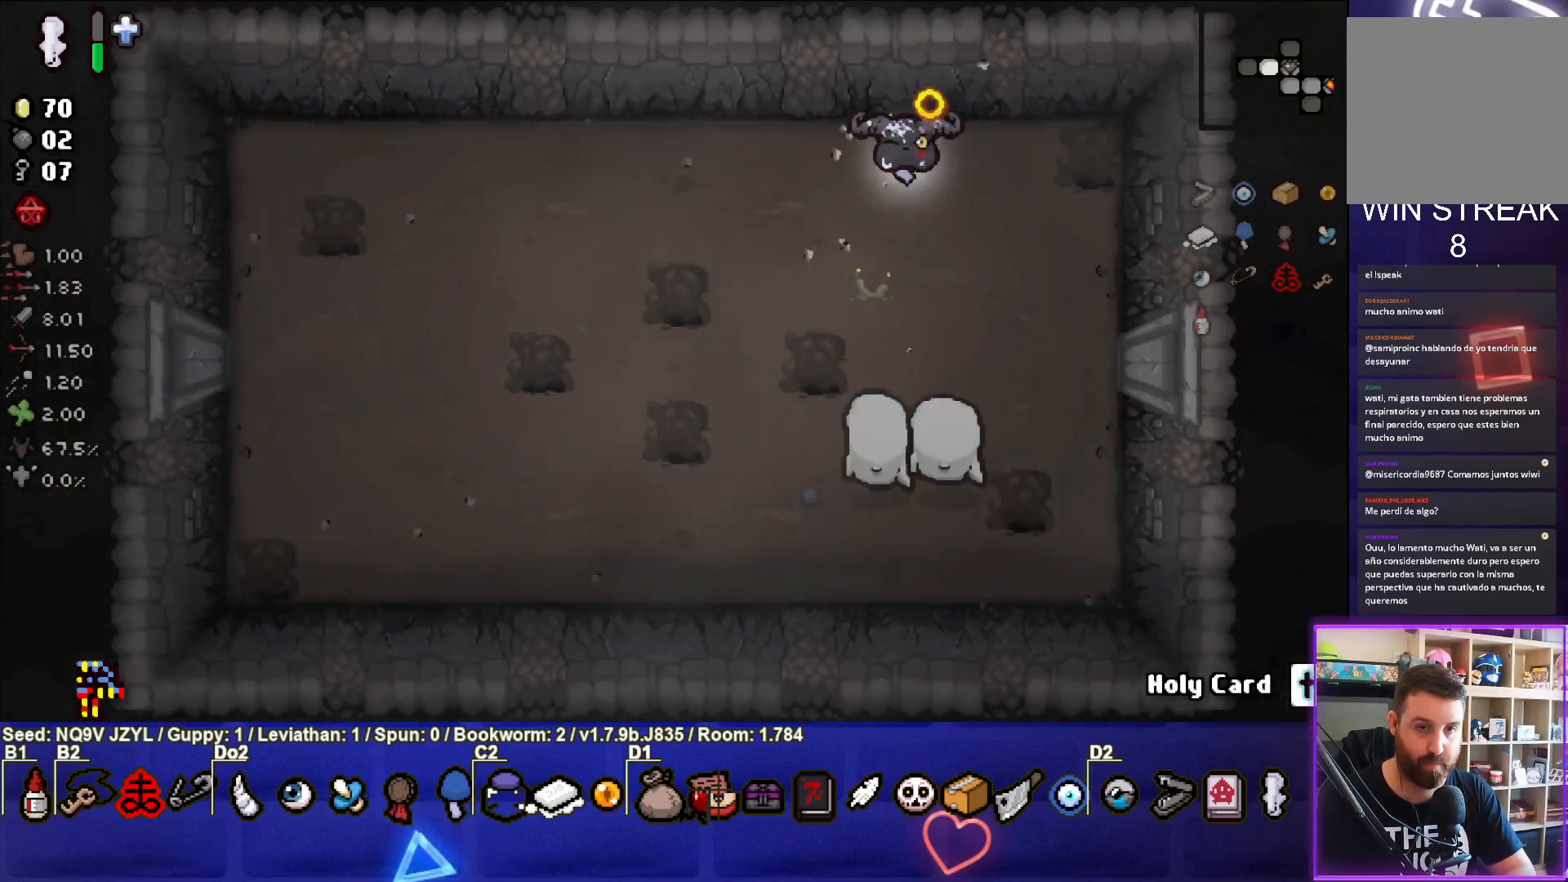
{"buttons": [], "left_stick": "center", "events": [[83, "left_stick", "up-right"], [183, "CROSS", "up"], [200, "left_stick", "center"], [333, "left_stick", "left"], [433, "left_stick", "center"]]}
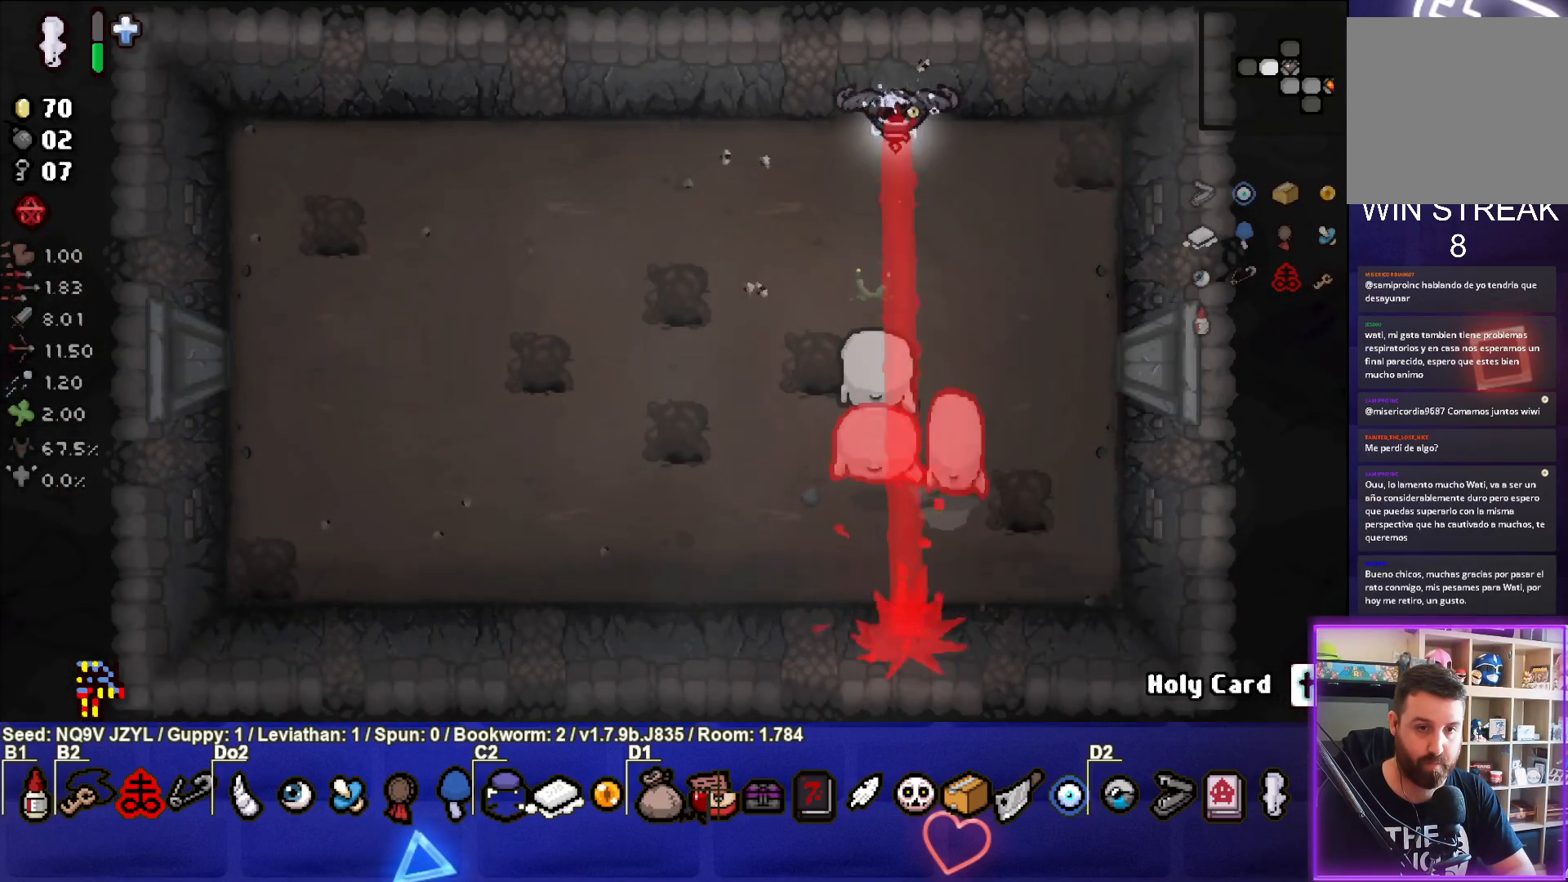
{"buttons": ["CIRCLE"], "left_stick": "left", "events": [[167, "left_stick", "left"], [283, "CIRCLE", "down"]]}
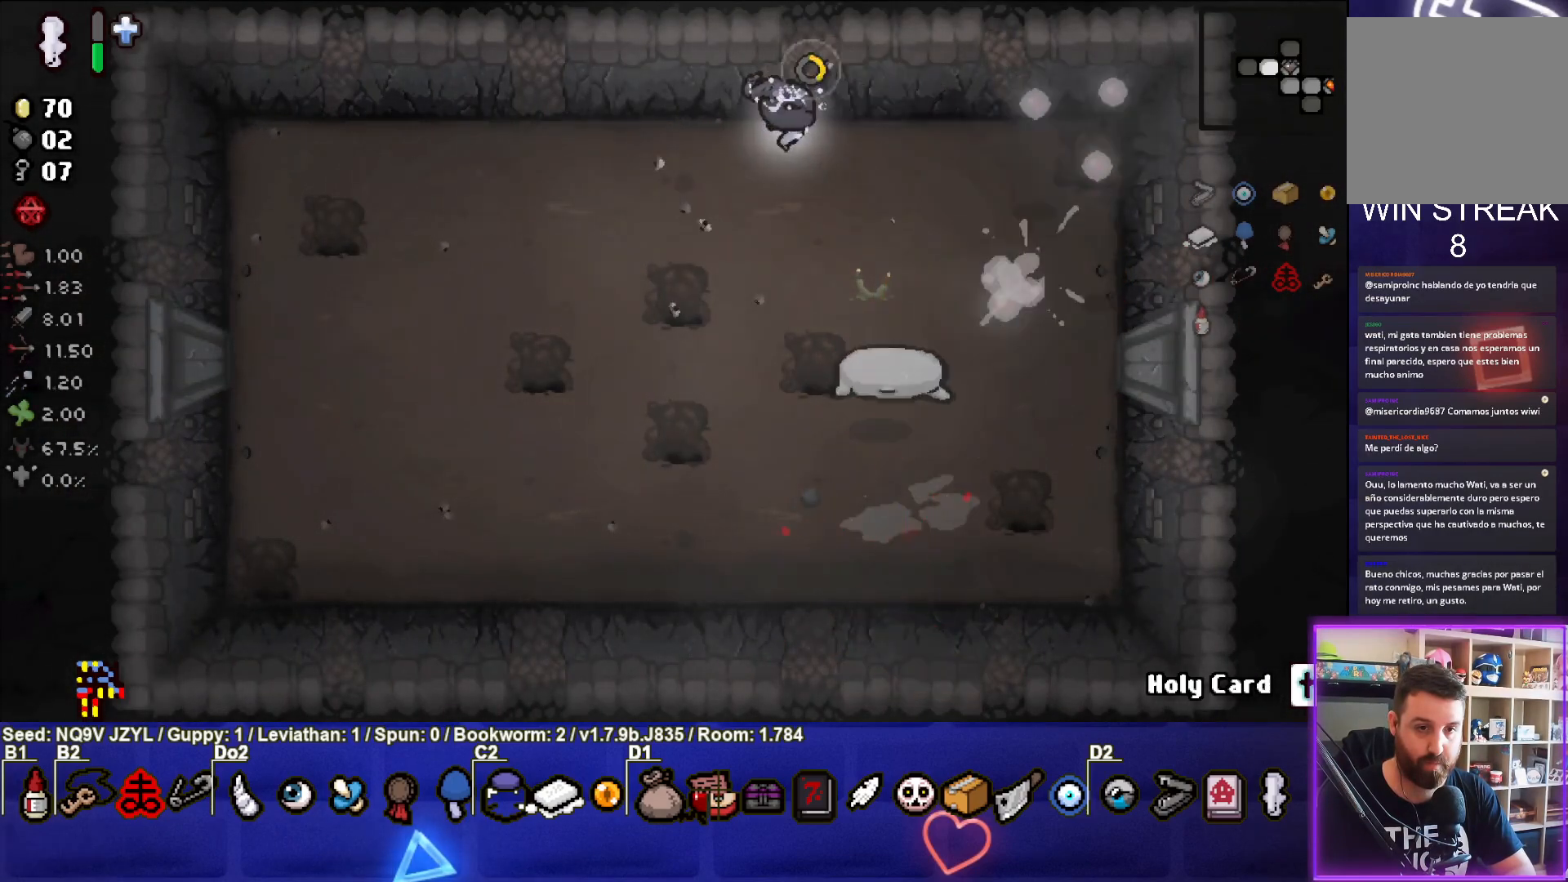
{"buttons": ["CIRCLE"], "left_stick": "down", "events": [[350, "left_stick", "down-left"], [483, "left_stick", "down"]]}
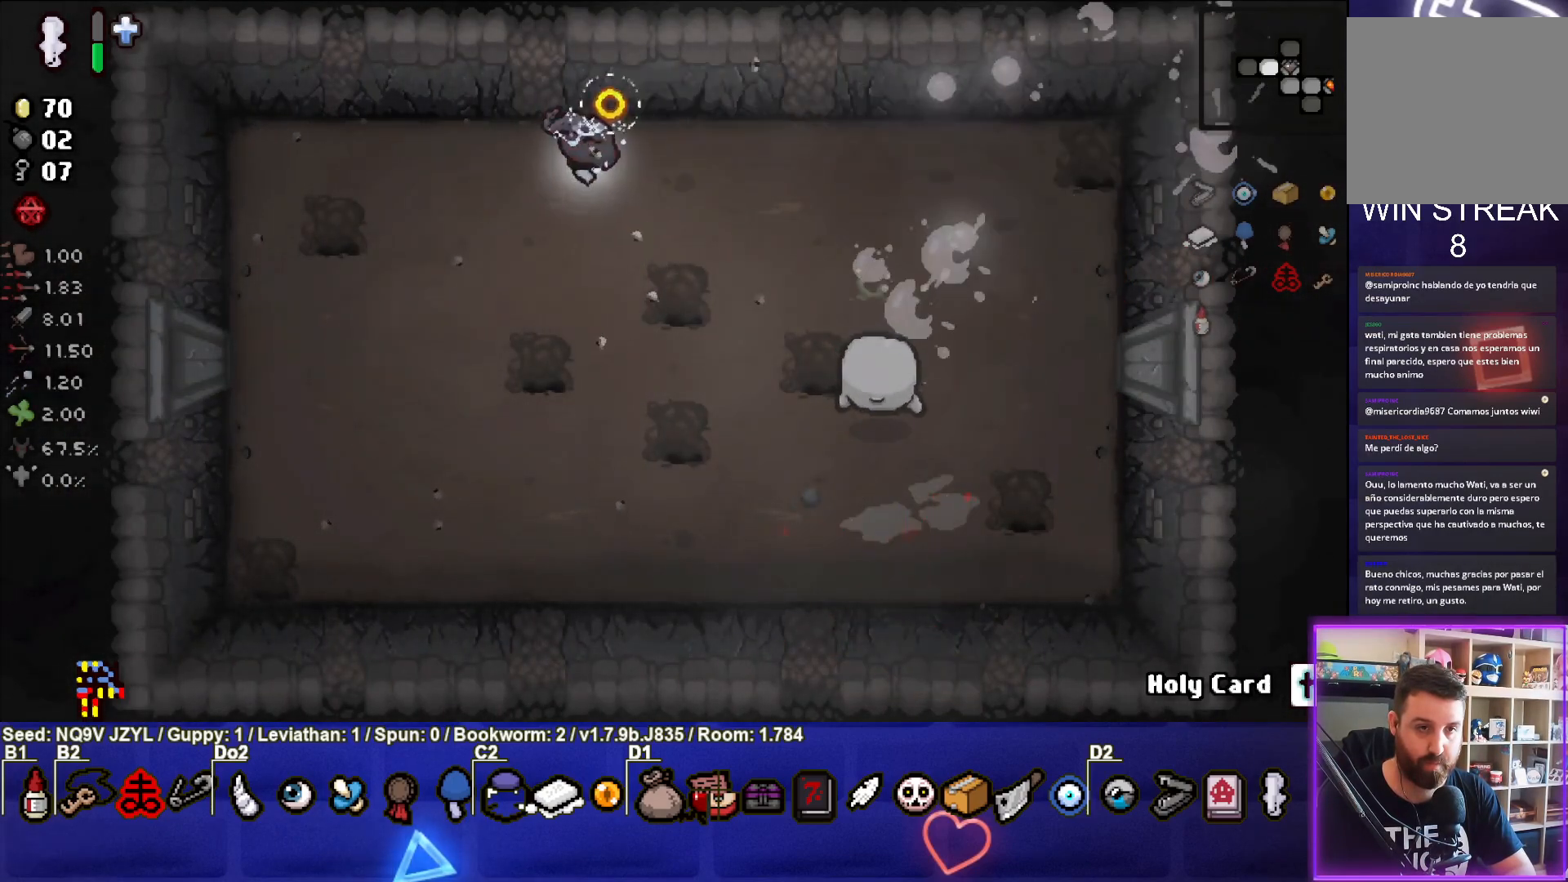
{"buttons": ["CIRCLE"], "left_stick": "center", "events": [[483, "left_stick", "center"]]}